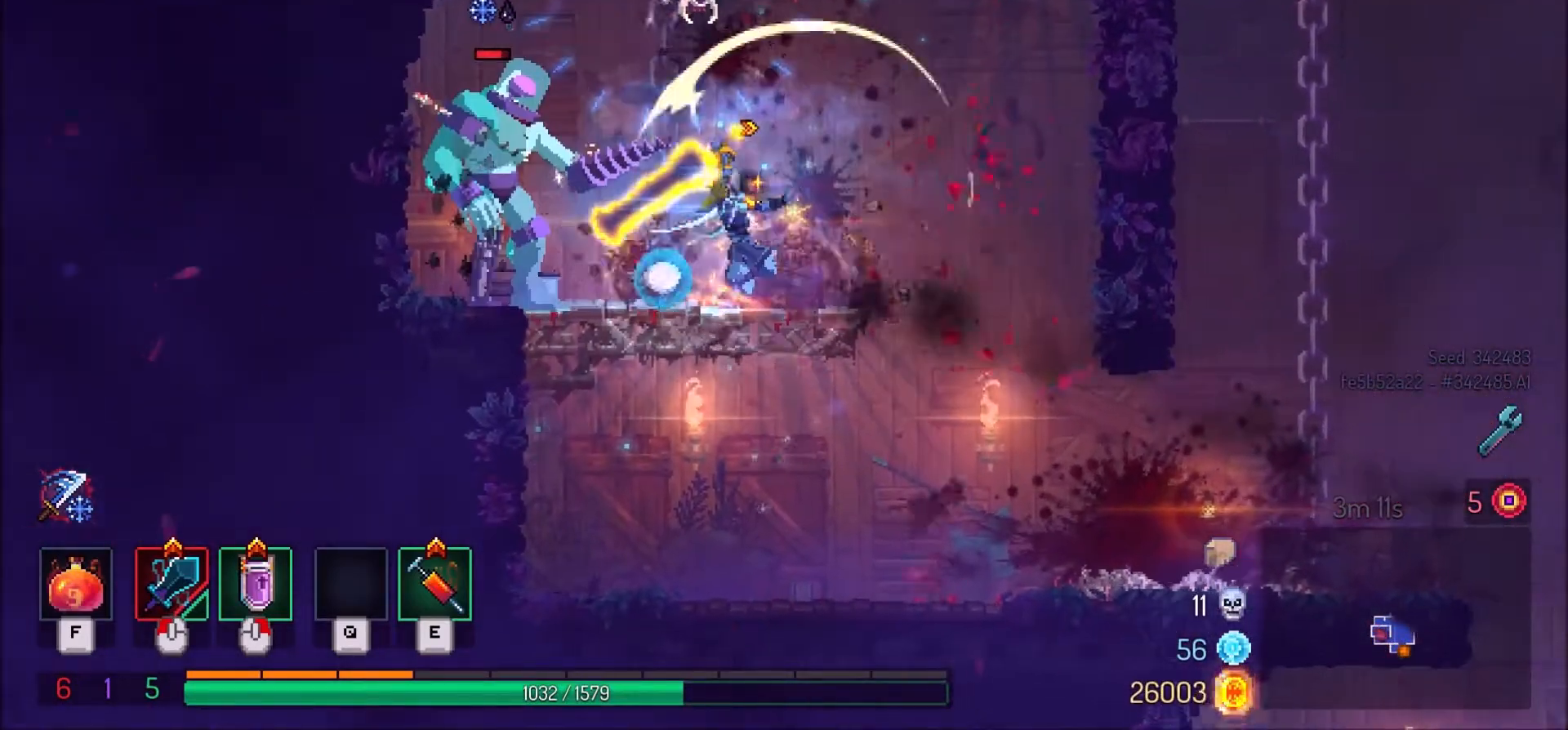
Gameplay with keyboard and mouse; each line is a JSON object with the keys and mouse buttons held at the frame after it. "events" lists presses ("down") and releases ("up") of ".", "/", "0", "1", "2", "3", "4", "5", "6", "7", "8", "9", "a", "alt_l", "alt_r", "b", "backslash", "backspace", "c", "caps_lock", "comma", "ctrl_l", "ctrl_r", "d", "e", "equals", "f", "g", "h", "i", "j", "k", "l", "lbracket", "m", "minus", "n", "o", "p", "q", "quote", "r", "rbracket", "return", "s", "semicolon", "shift_l", "shift_r", "space", "super", "t", "tab", "tilde", "u", "v", "w", "x", "y", "z", "mouse_left" and "mouse_right" between this image and that frame as [ms after this image, input, new state], when the widget could be followed in between. "mouse_left", "mouse_right" = the "left", "right" buttons of the "mouse" list. No other keys are recorded. Mouse movement is not recorded.
{"keys": ["a"], "mouse": ["left"], "events": [[67, "mouse_left", "up"], [167, "mouse_left", "down"], [334, "mouse_left", "up"], [401, "mouse_left", "down"]]}
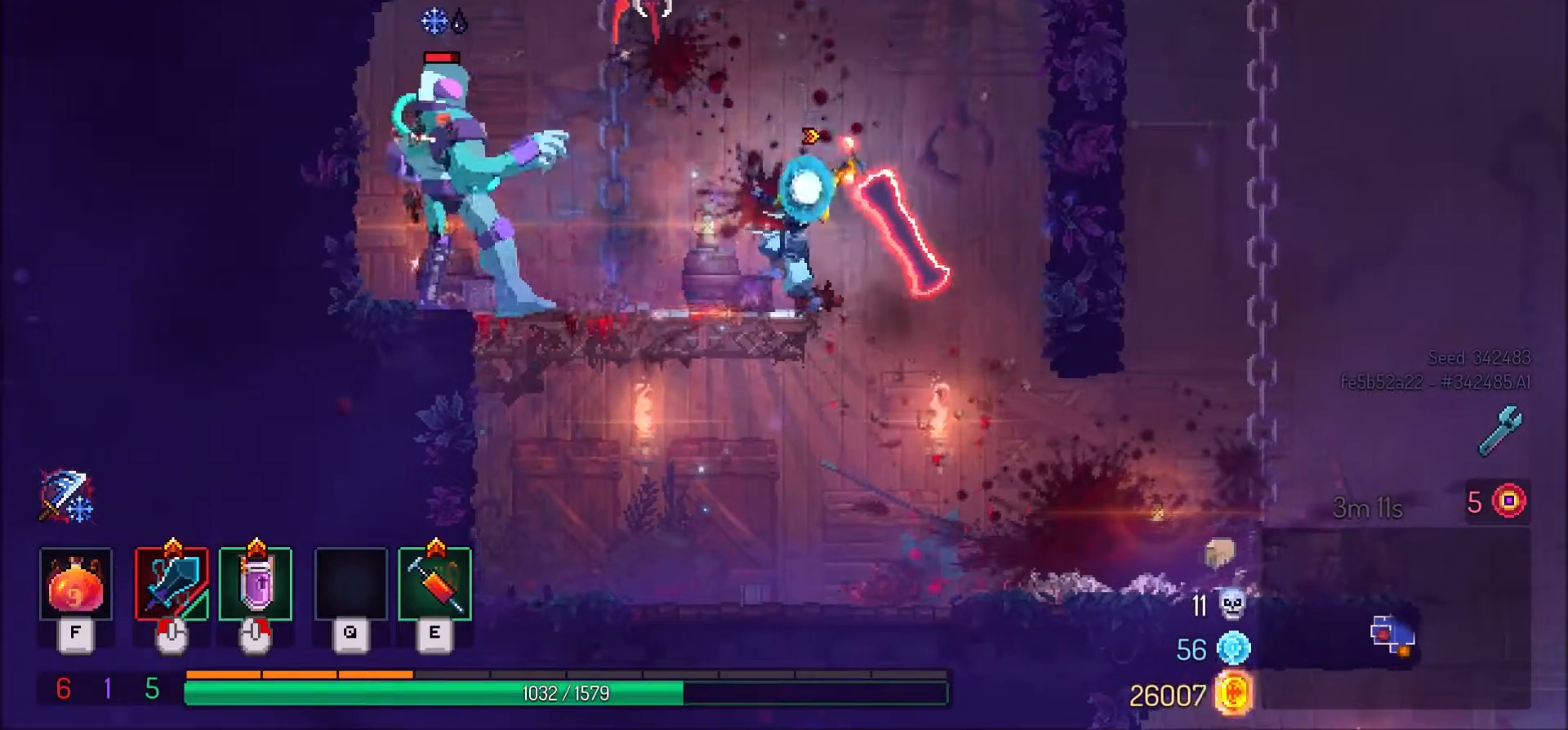
{"keys": ["a"], "mouse": [], "events": [[33, "mouse_left", "up"]]}
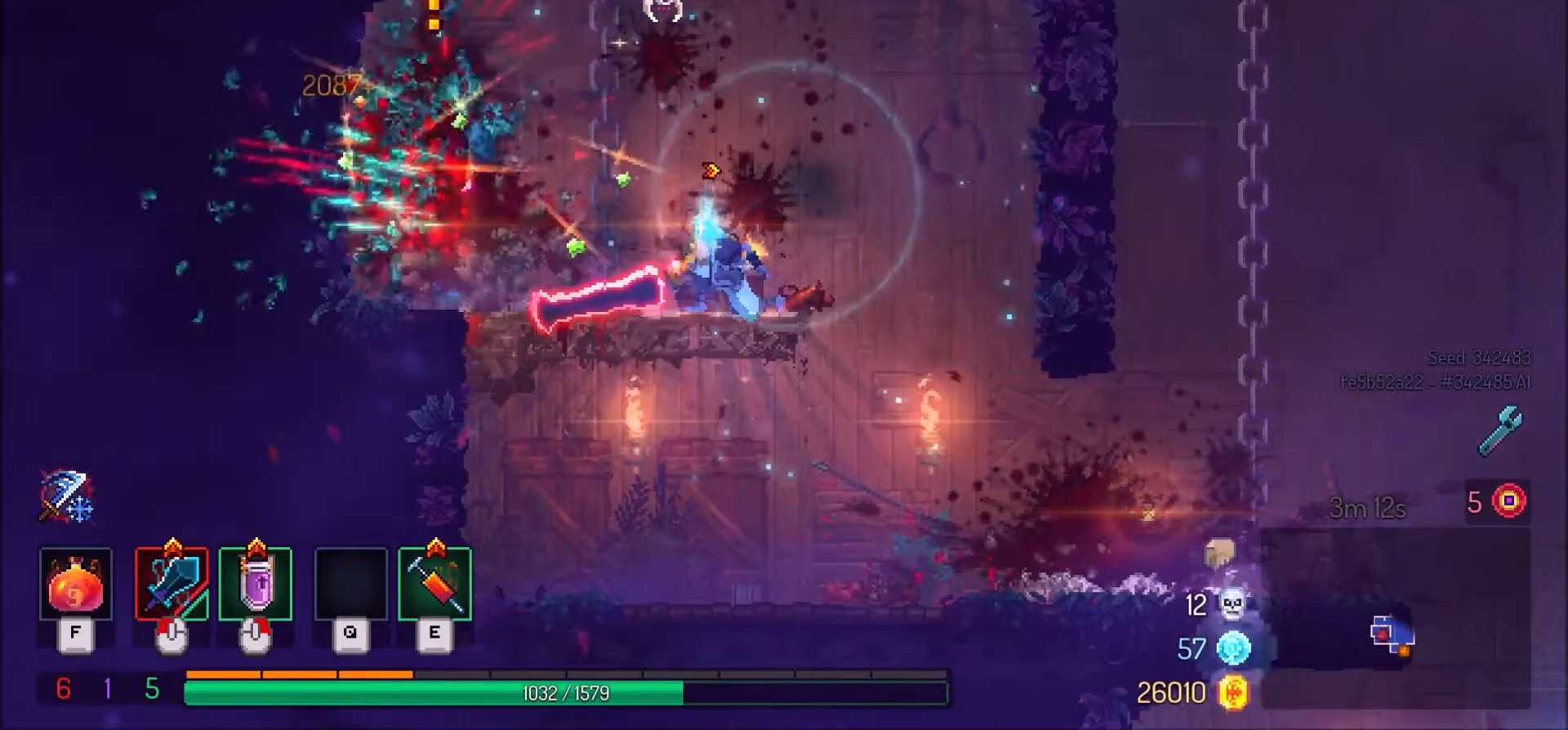
{"keys": ["d", "space"], "mouse": [], "events": [[34, "a", "up"], [101, "a", "down"], [301, "space", "down"], [367, "a", "up"], [501, "d", "down"]]}
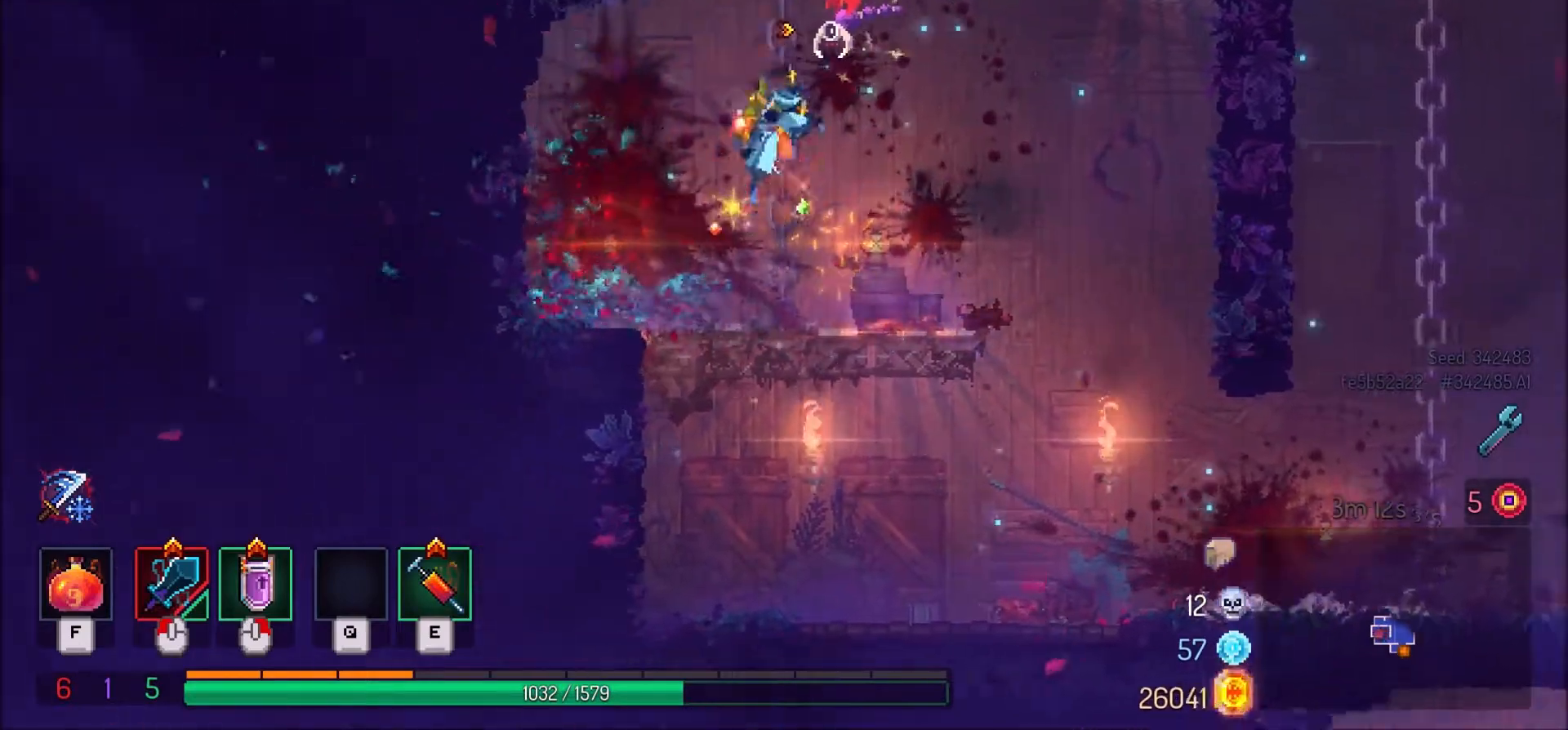
{"keys": [], "mouse": [], "events": [[67, "mouse_left", "down"], [100, "space", "up"], [233, "d", "up"], [267, "mouse_left", "up"]]}
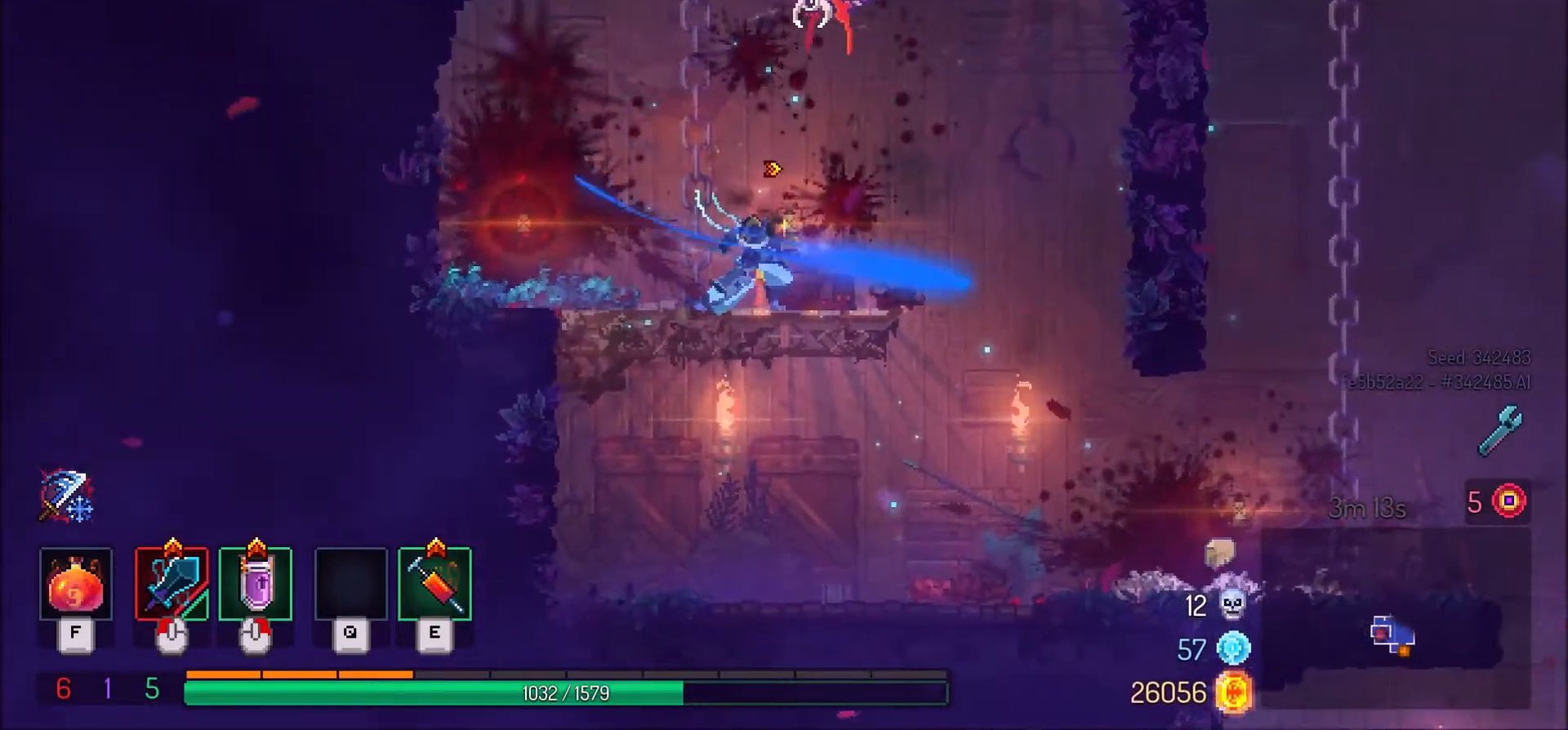
{"keys": ["d", "space"], "mouse": ["left"], "events": [[267, "space", "down"], [334, "space", "up"], [401, "d", "down"], [401, "space", "down"], [468, "mouse_left", "down"]]}
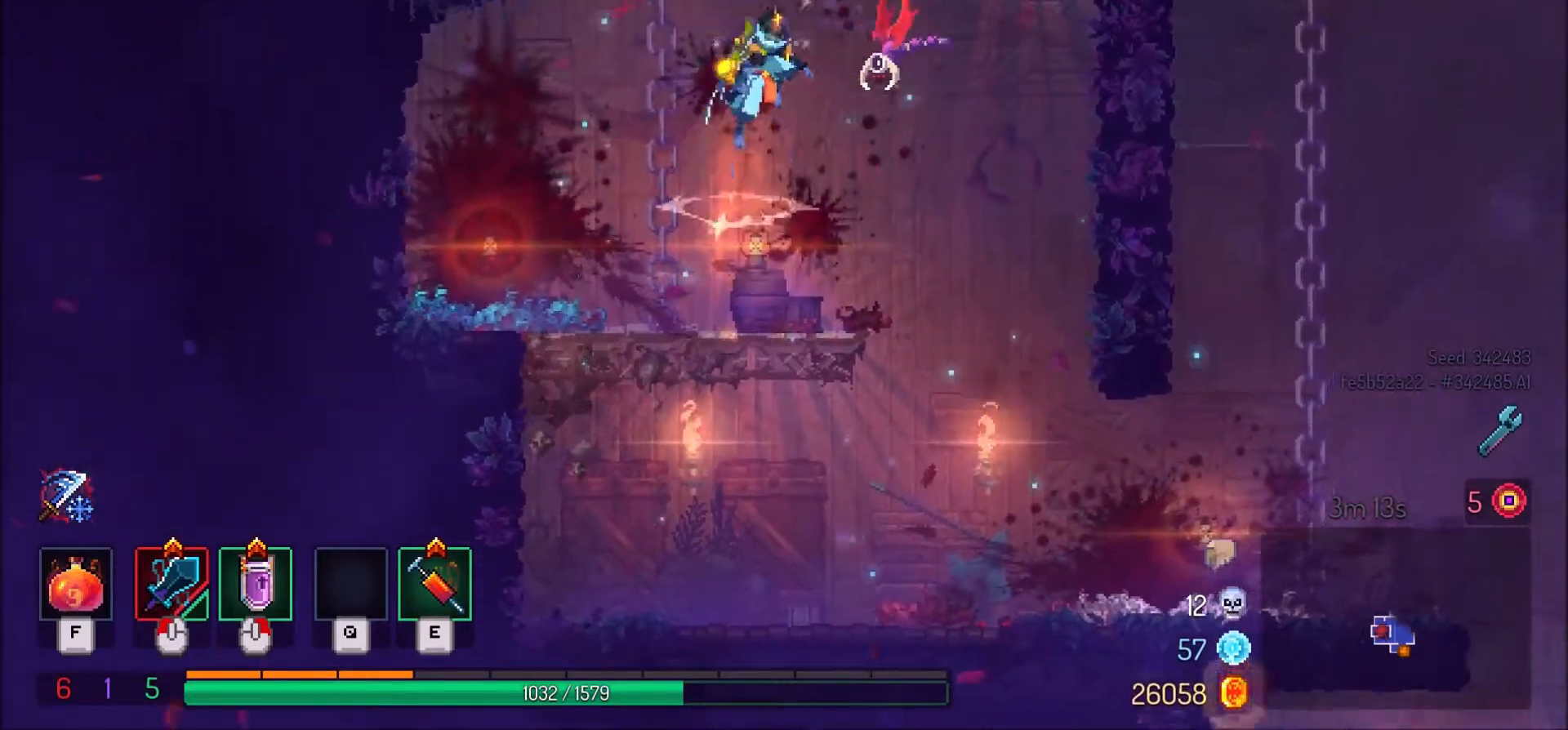
{"keys": [], "mouse": [], "events": [[33, "space", "up"], [100, "mouse_left", "up"], [233, "d", "up"]]}
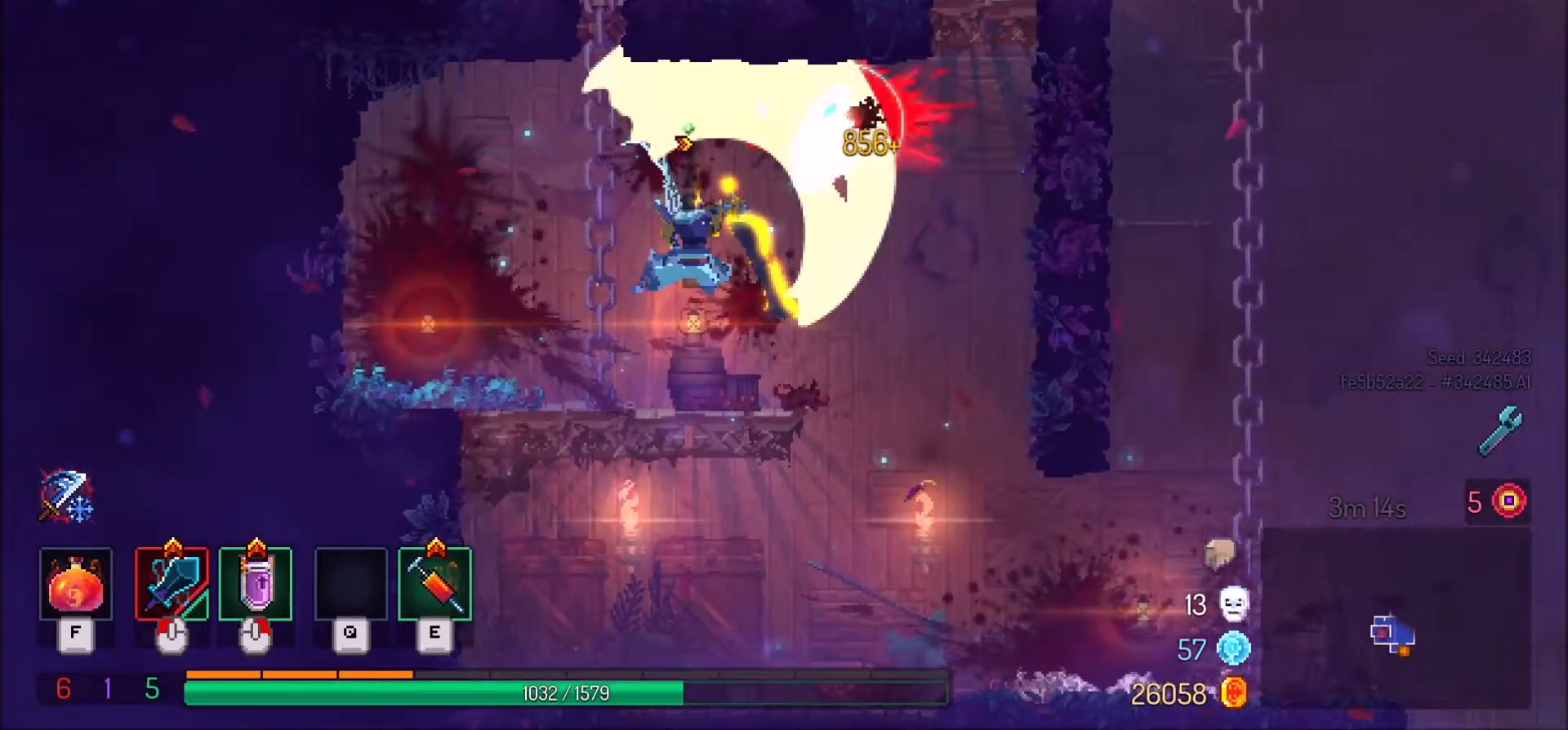
{"keys": ["a", "space"], "mouse": [], "events": [[301, "a", "down"], [501, "space", "down"]]}
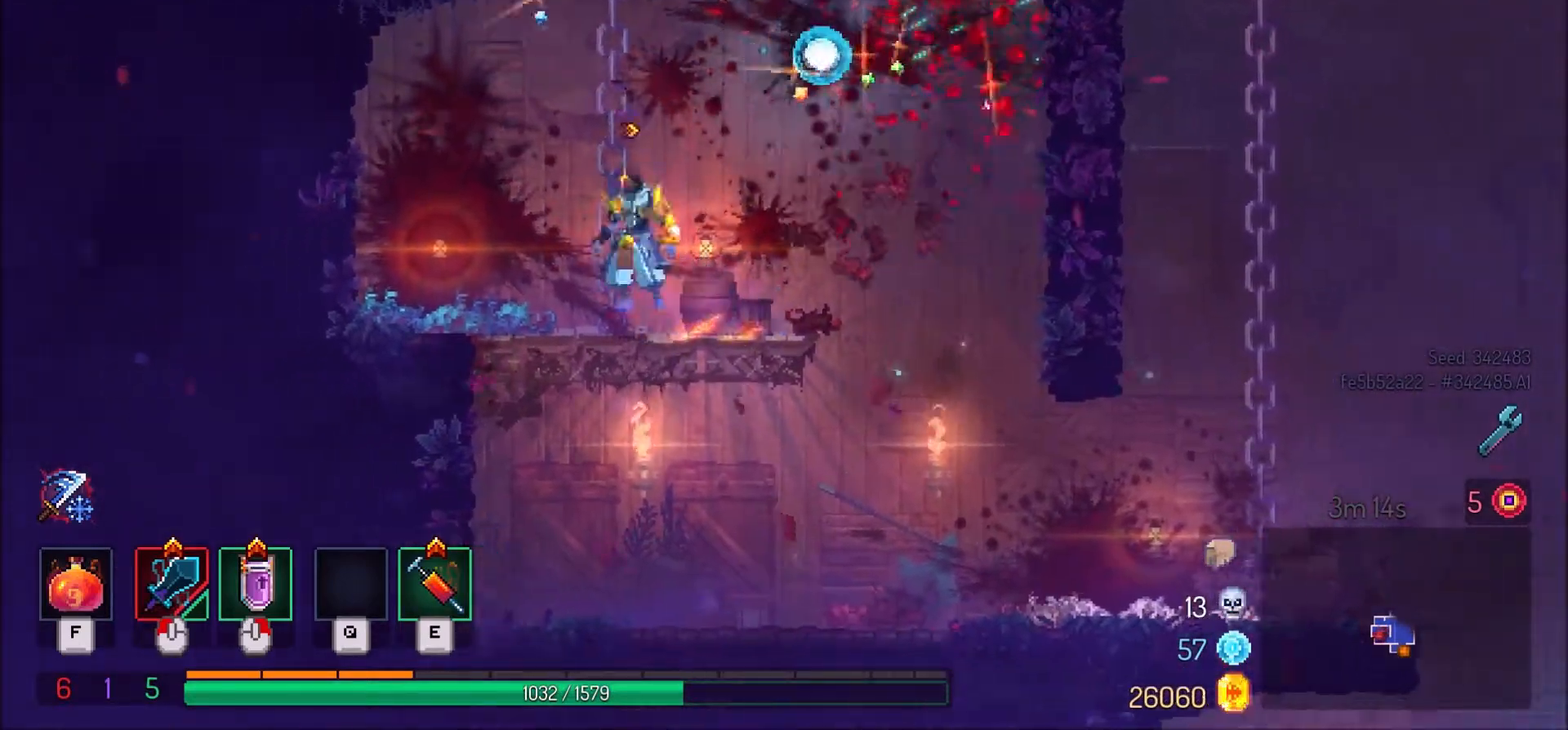
{"keys": ["space", "w"], "mouse": [], "events": [[67, "w", "down"], [100, "space", "up"], [133, "a", "up"], [167, "space", "down"], [233, "space", "up"], [334, "space", "down"], [434, "space", "up"], [500, "space", "down"]]}
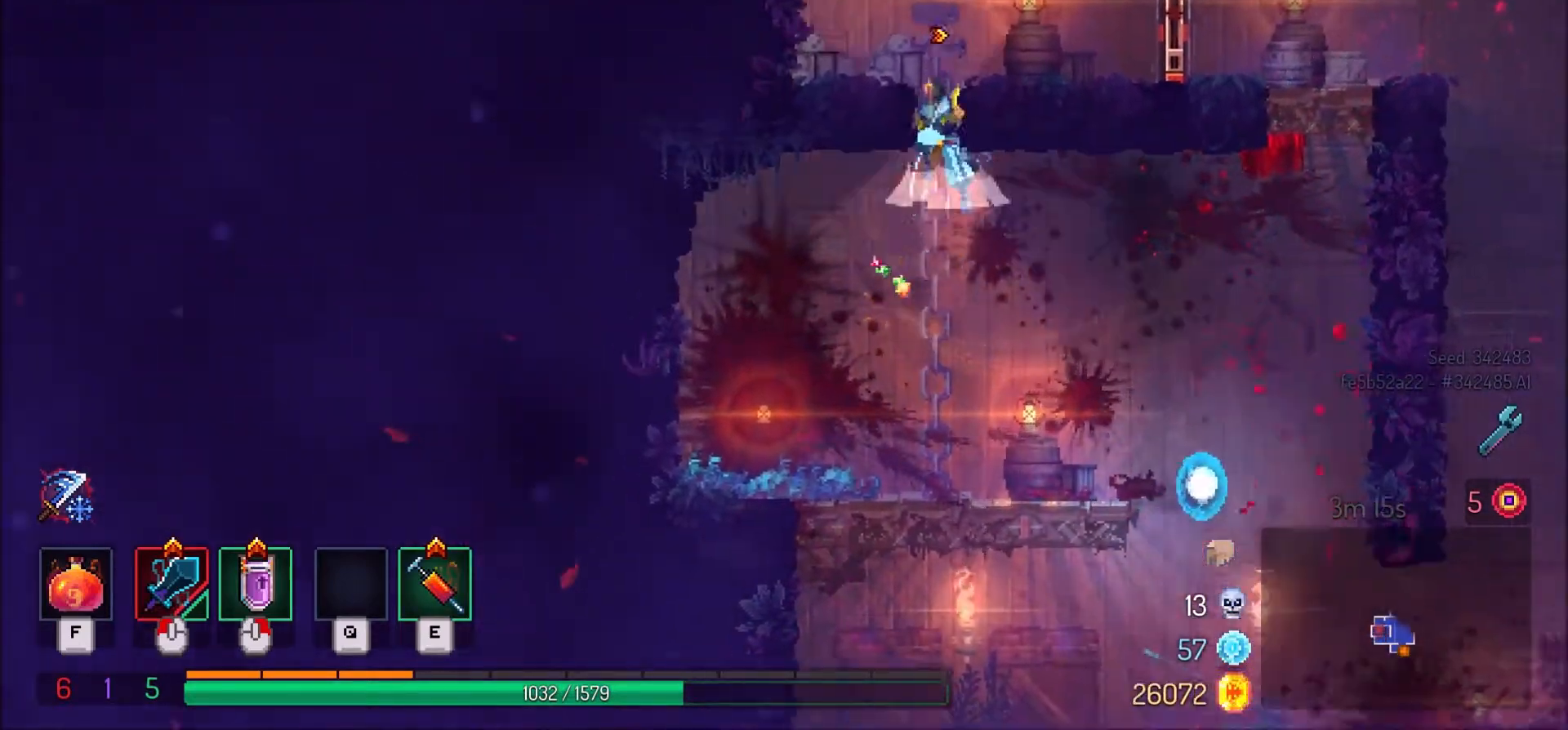
{"keys": [], "mouse": [], "events": [[134, "space", "up"], [201, "space", "down"], [267, "d", "down"], [301, "w", "up"], [334, "space", "up"], [501, "d", "up"]]}
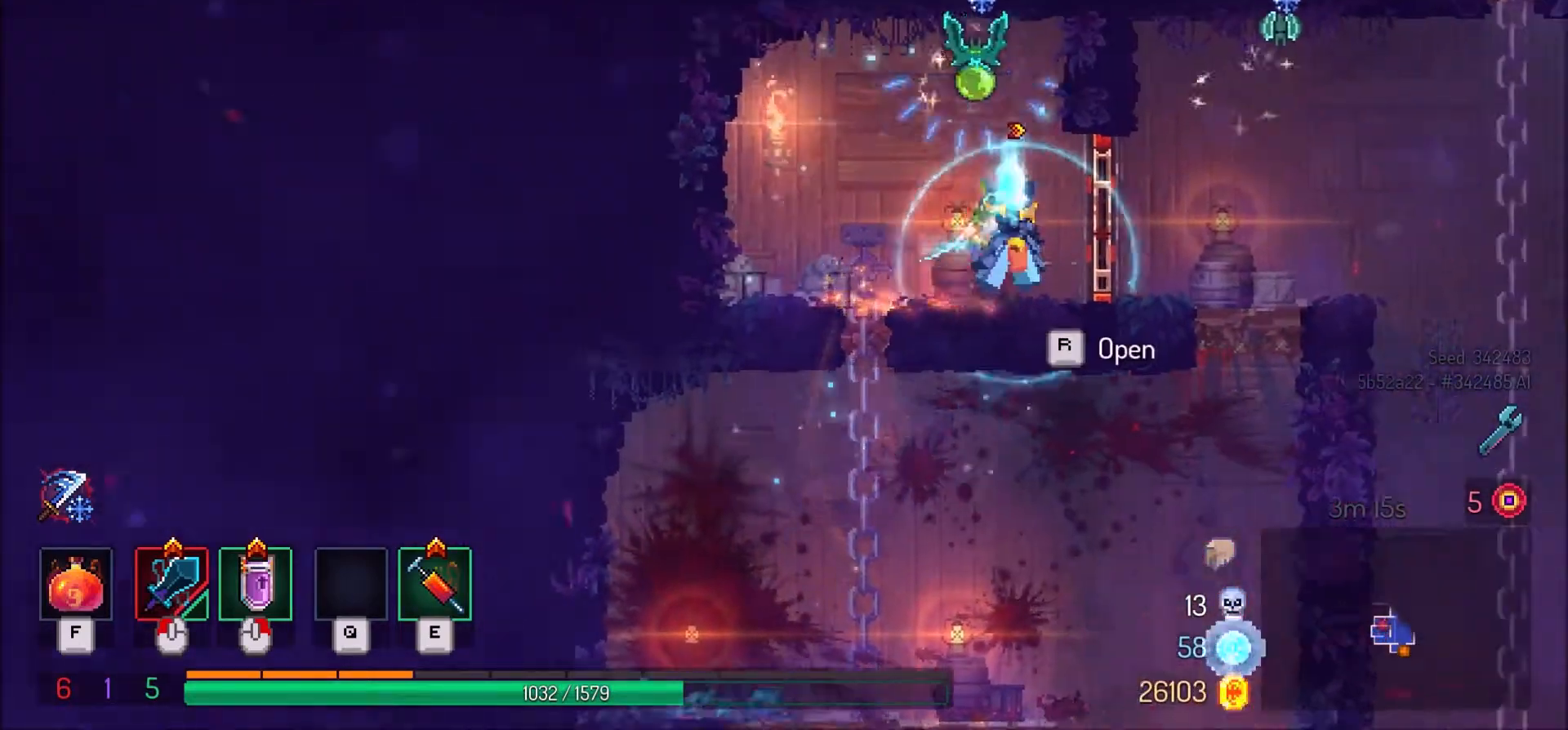
{"keys": ["d"], "mouse": ["left"], "events": [[200, "a", "down"], [233, "space", "down"], [334, "space", "up"], [400, "space", "down"], [434, "d", "down"], [434, "mouse_left", "down"], [467, "a", "up"], [500, "space", "up"]]}
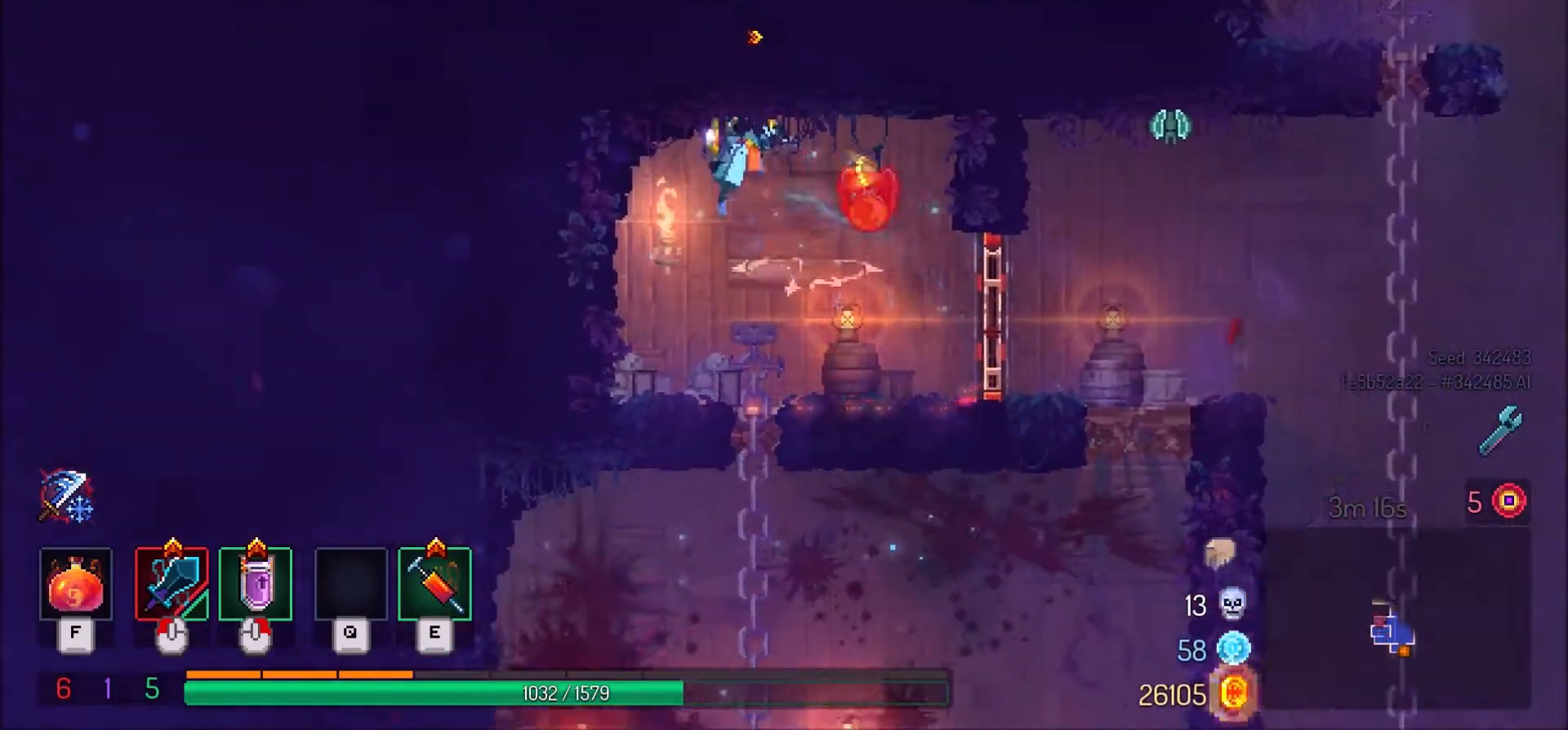
{"keys": [], "mouse": [], "events": [[34, "mouse_left", "up"], [67, "d", "up"]]}
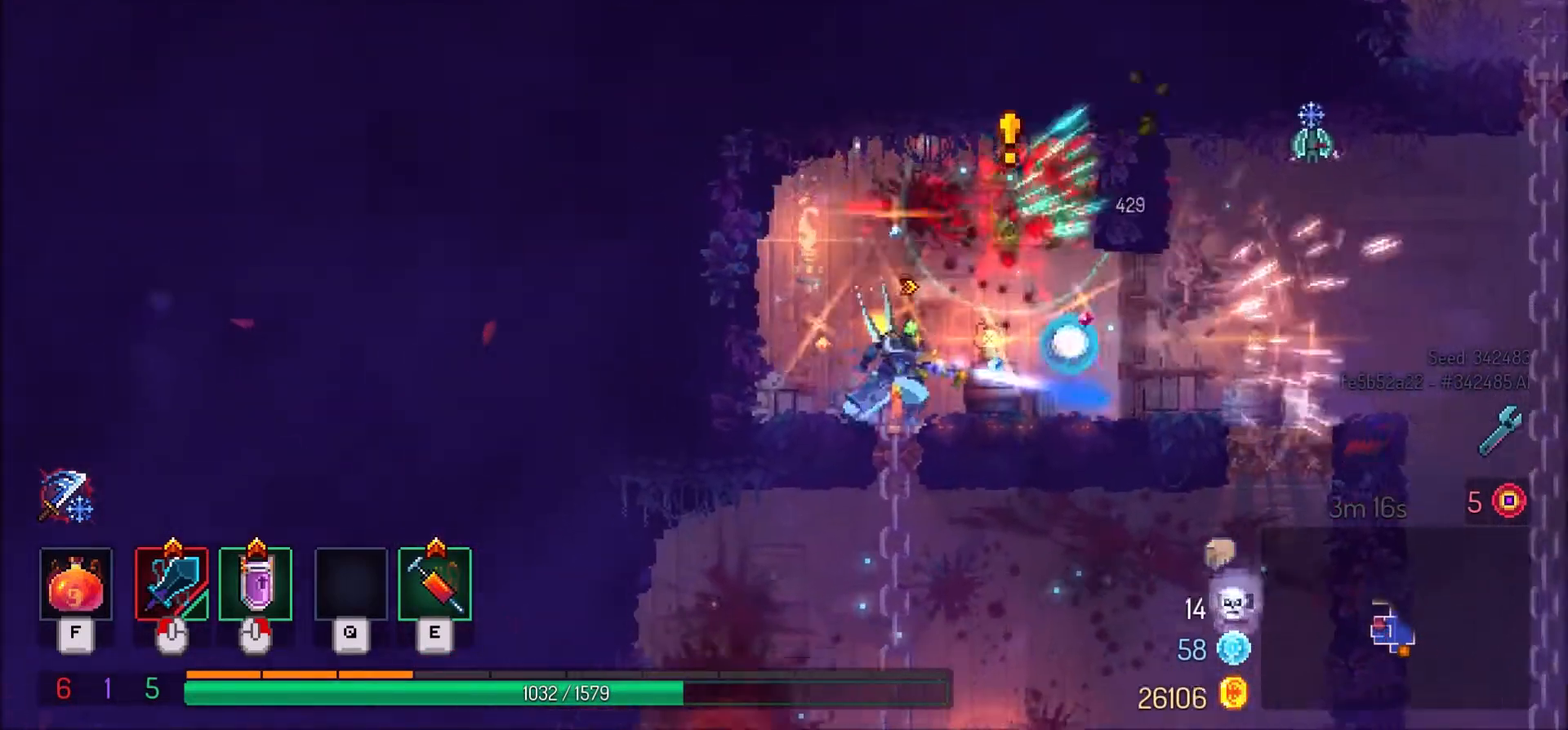
{"keys": ["d"], "mouse": [], "events": [[167, "d", "down"]]}
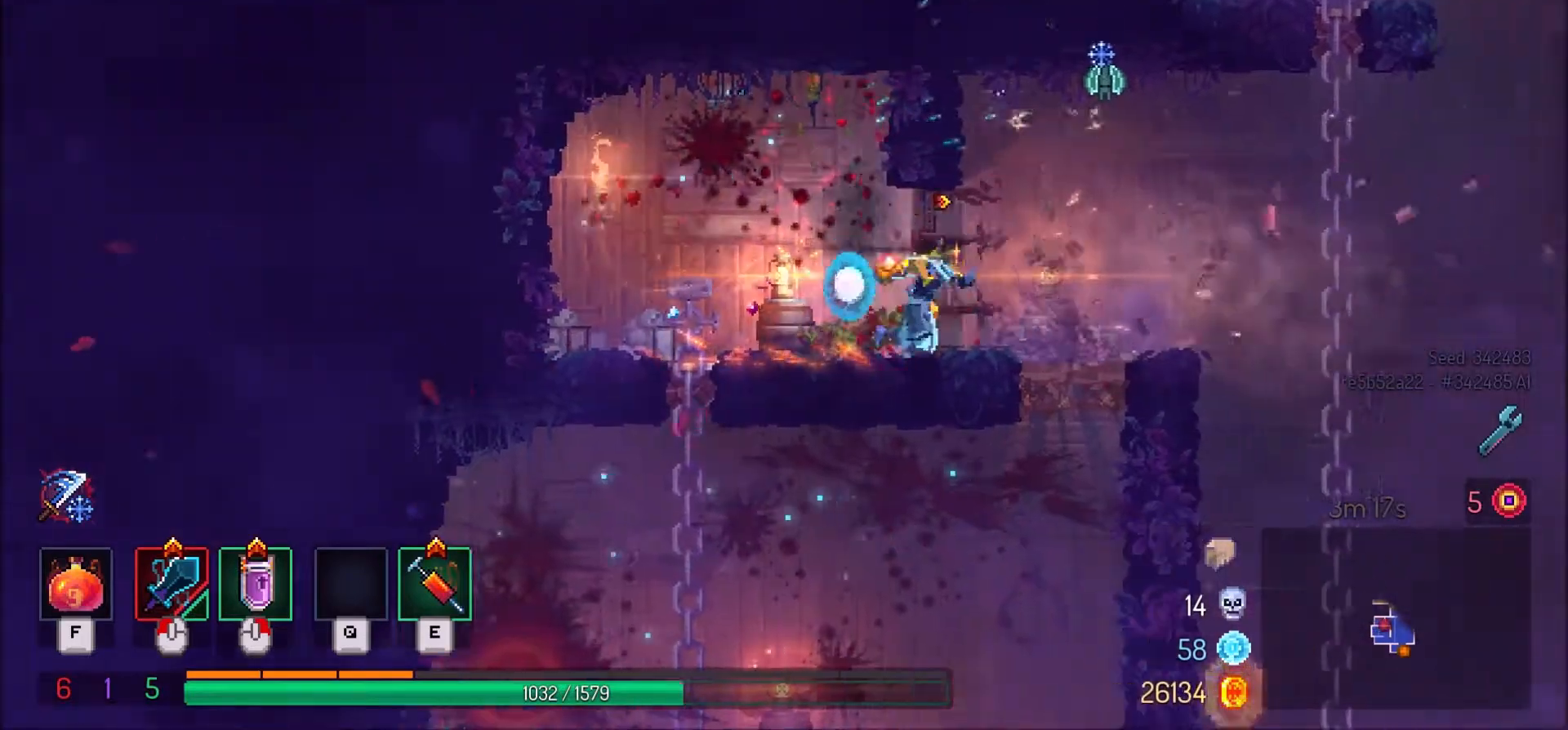
{"keys": [], "mouse": [], "events": [[67, "mouse_left", "down"], [234, "d", "up"], [234, "mouse_left", "up"]]}
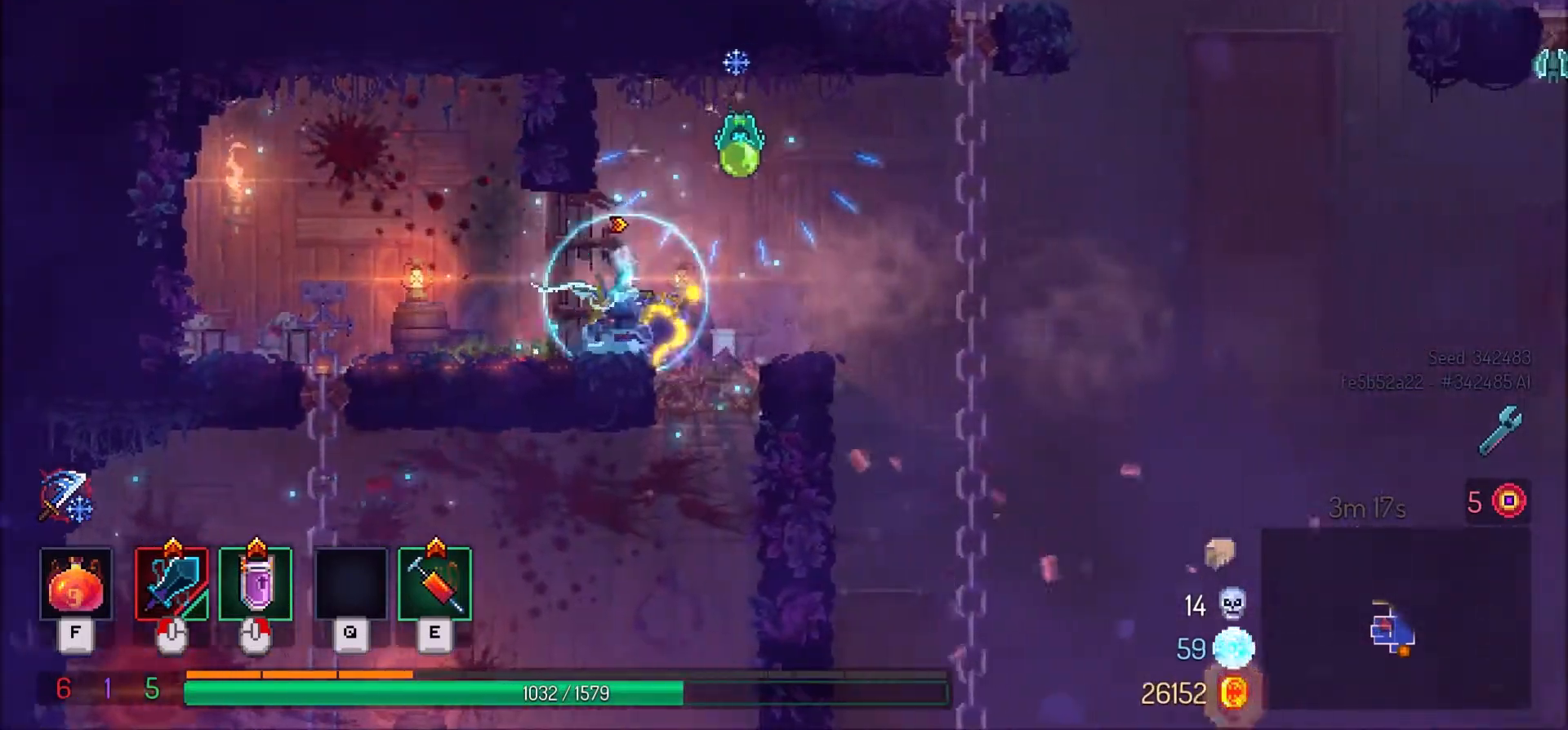
{"keys": ["d"], "mouse": [], "events": [[367, "d", "down"]]}
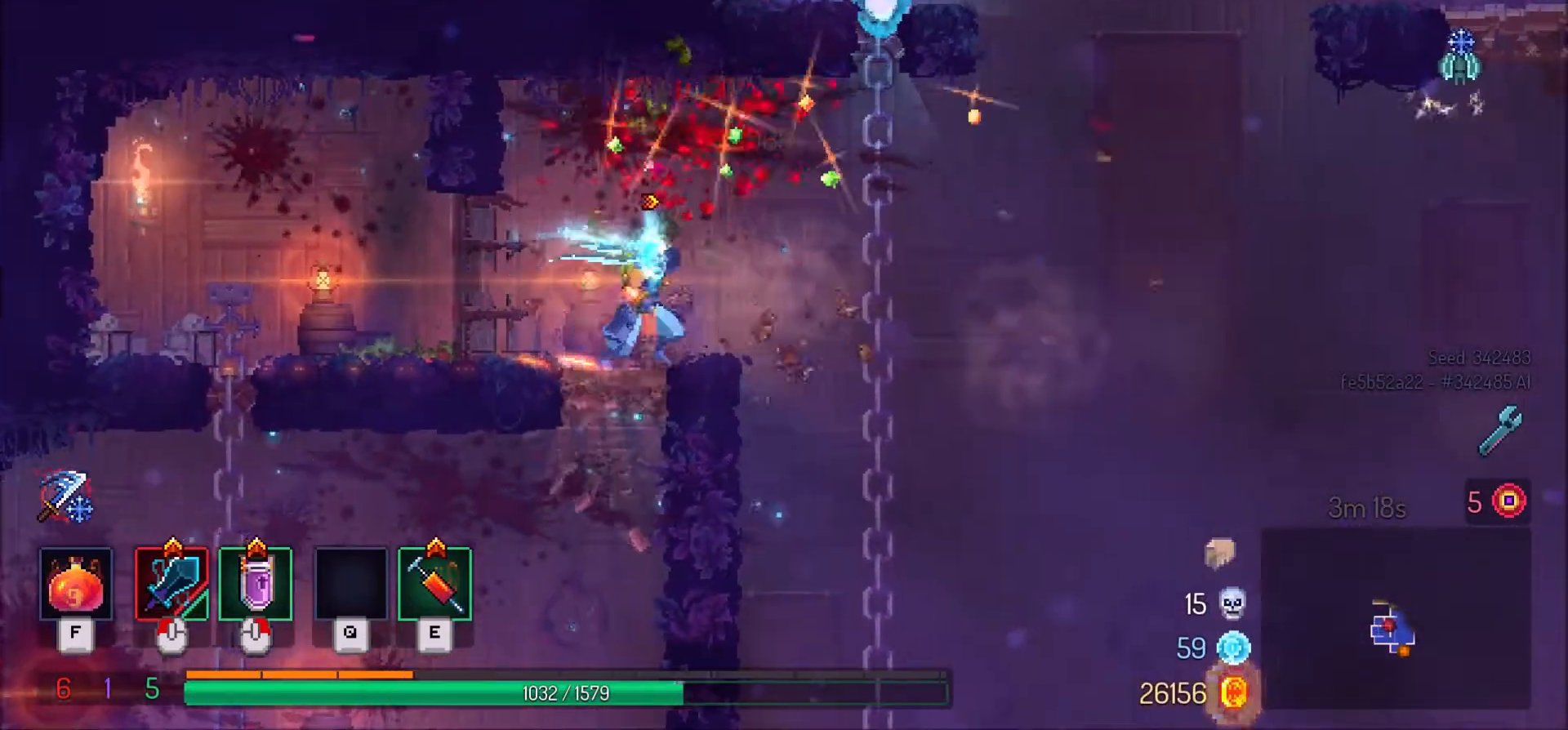
{"keys": ["w"], "mouse": [], "events": [[167, "space", "down"], [234, "space", "up"], [301, "w", "down"], [334, "d", "up"], [334, "space", "down"], [401, "space", "up"]]}
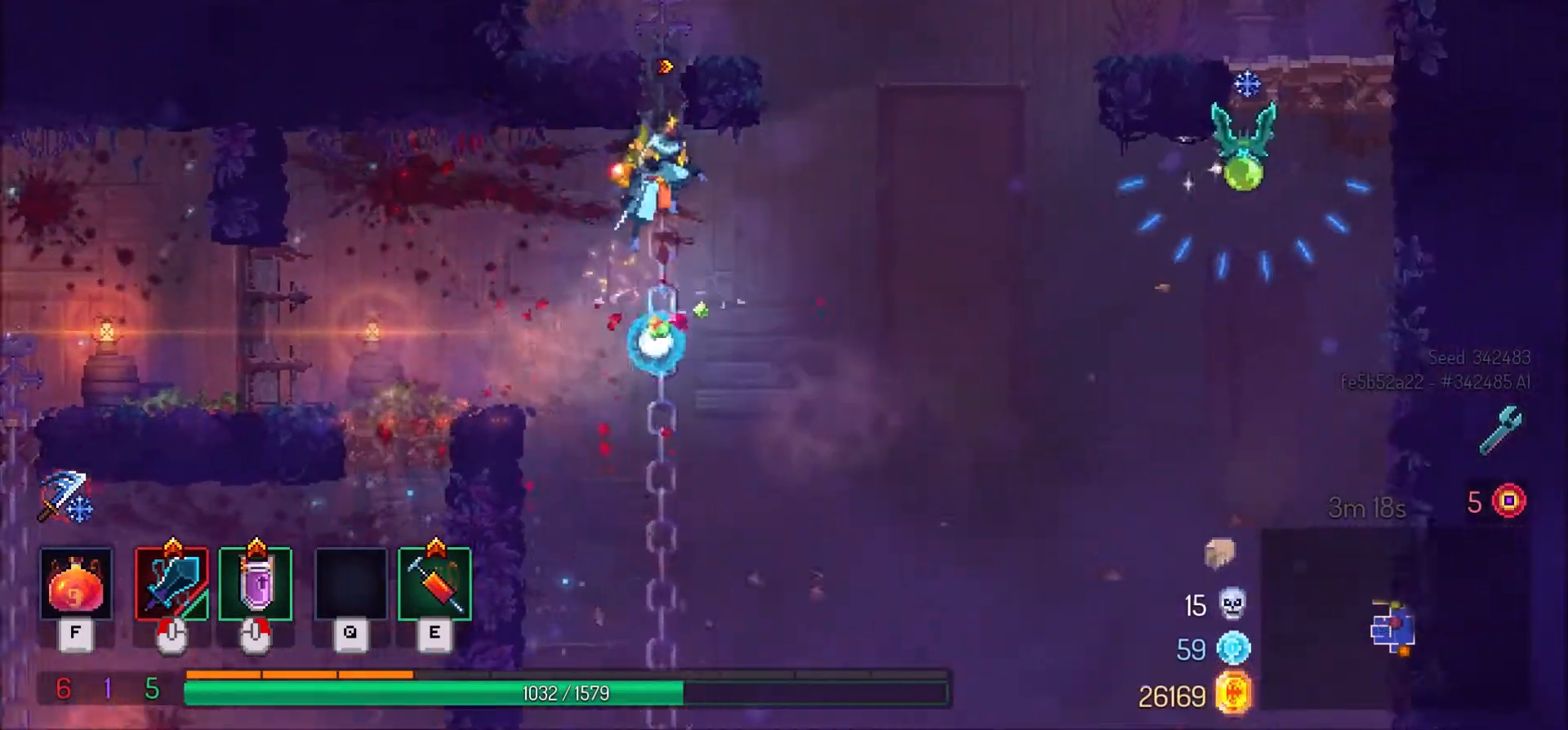
{"keys": [], "mouse": [], "events": [[33, "space", "down"], [100, "space", "up"], [167, "space", "down"], [267, "space", "up"], [334, "w", "up"]]}
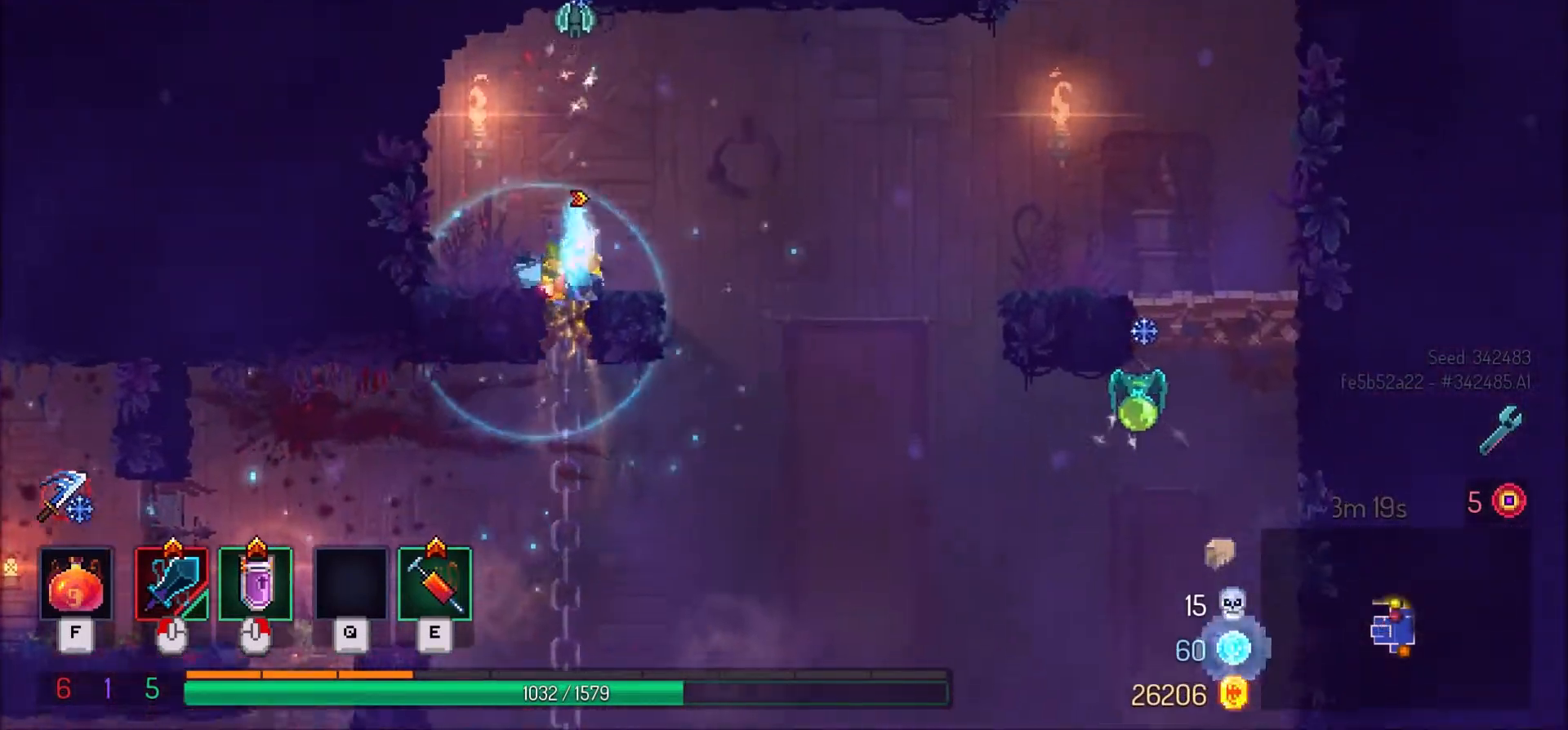
{"keys": [], "mouse": [], "events": [[367, "mouse_left", "down"], [468, "mouse_left", "up"]]}
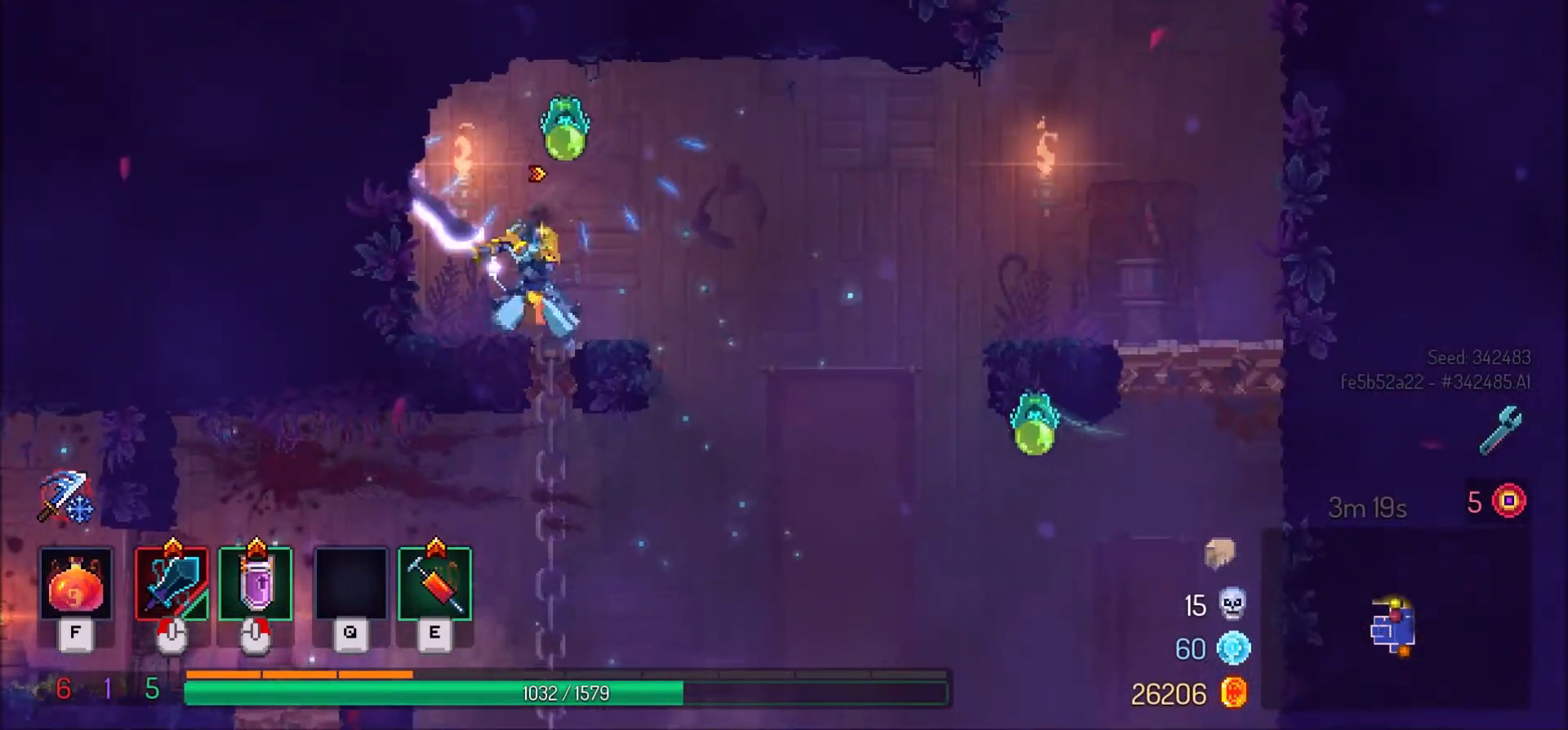
{"keys": [], "mouse": ["left"], "events": [[500, "mouse_left", "down"]]}
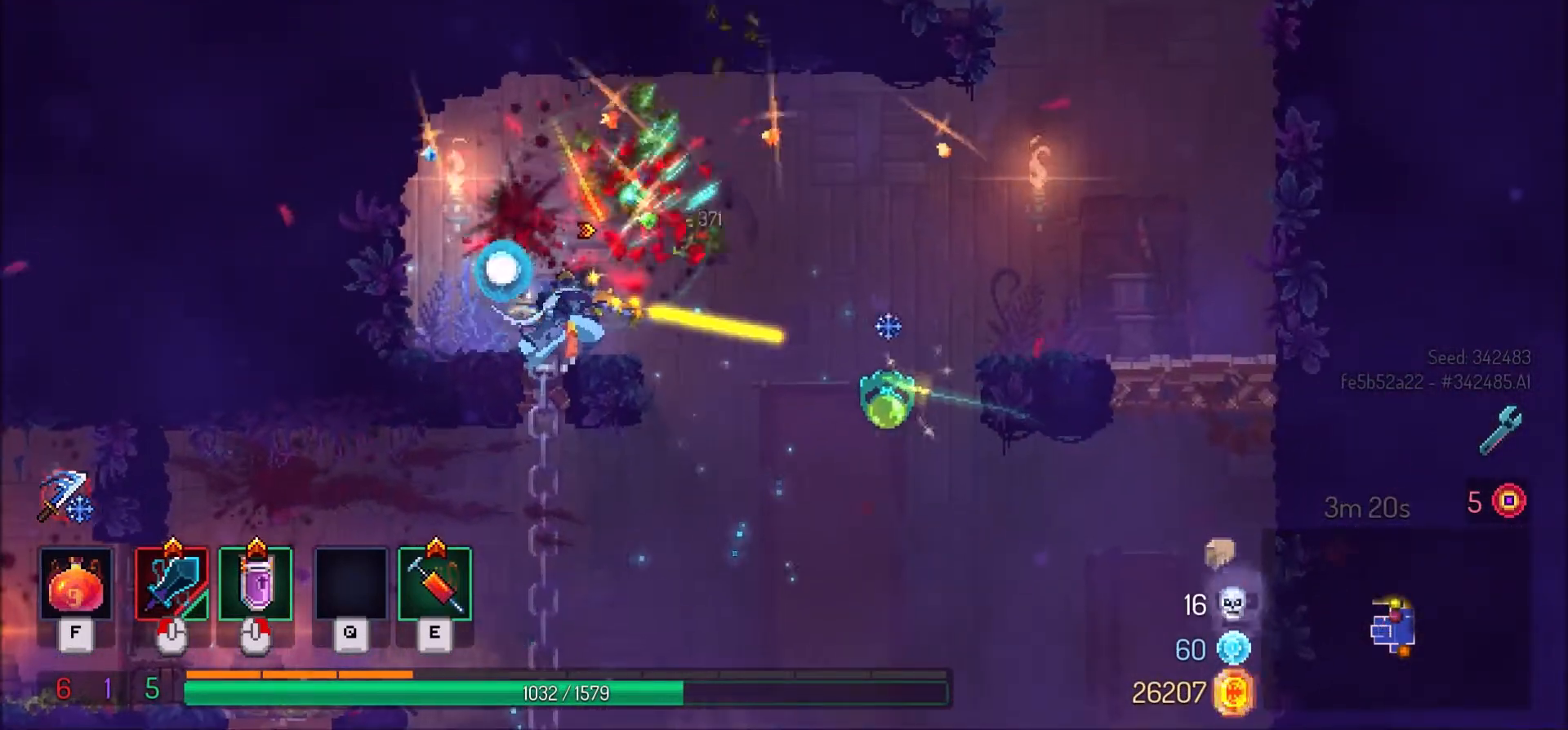
{"keys": [], "mouse": [], "events": [[101, "d", "down"], [201, "d", "up"], [201, "mouse_left", "up"]]}
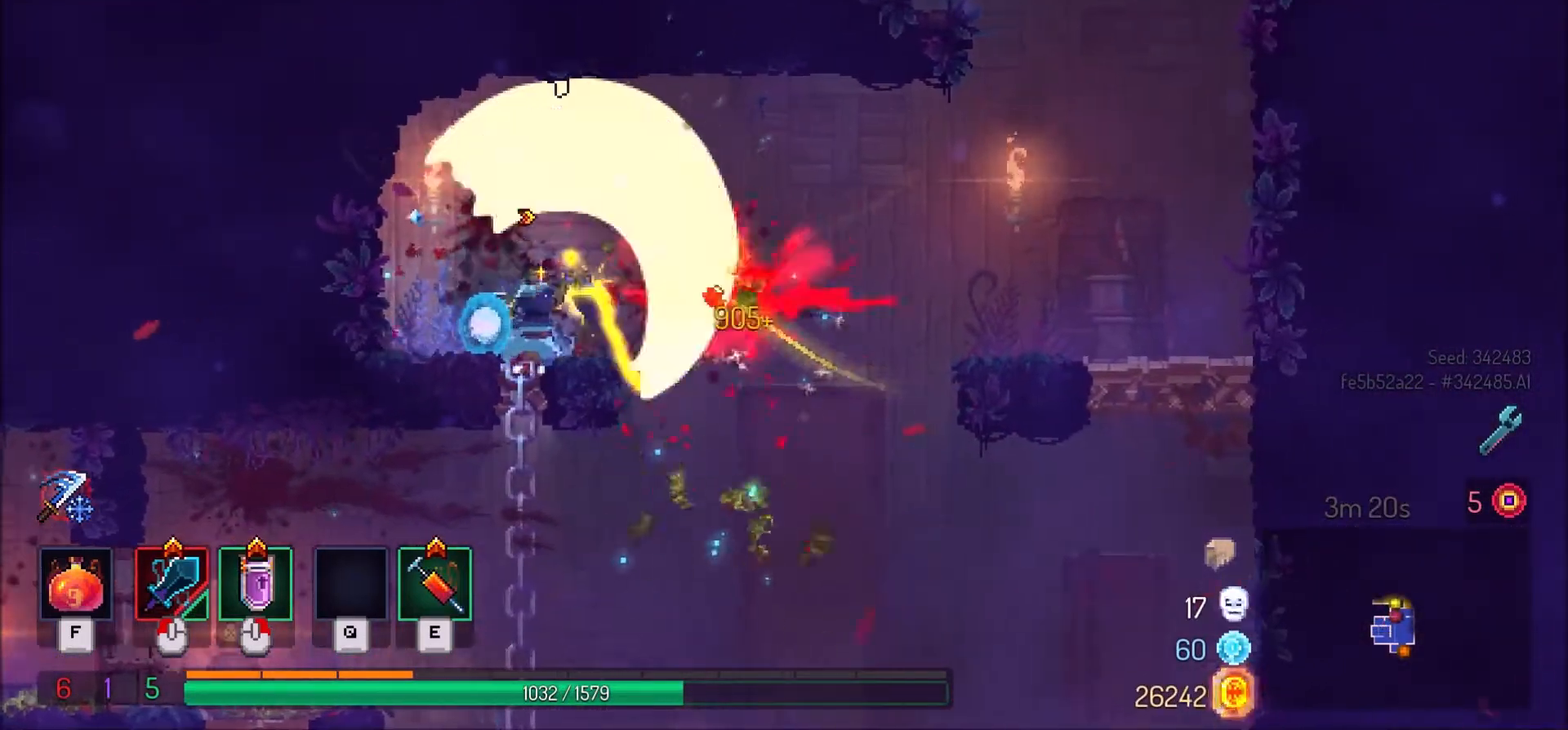
{"keys": ["d"], "mouse": [], "events": [[334, "d", "down"]]}
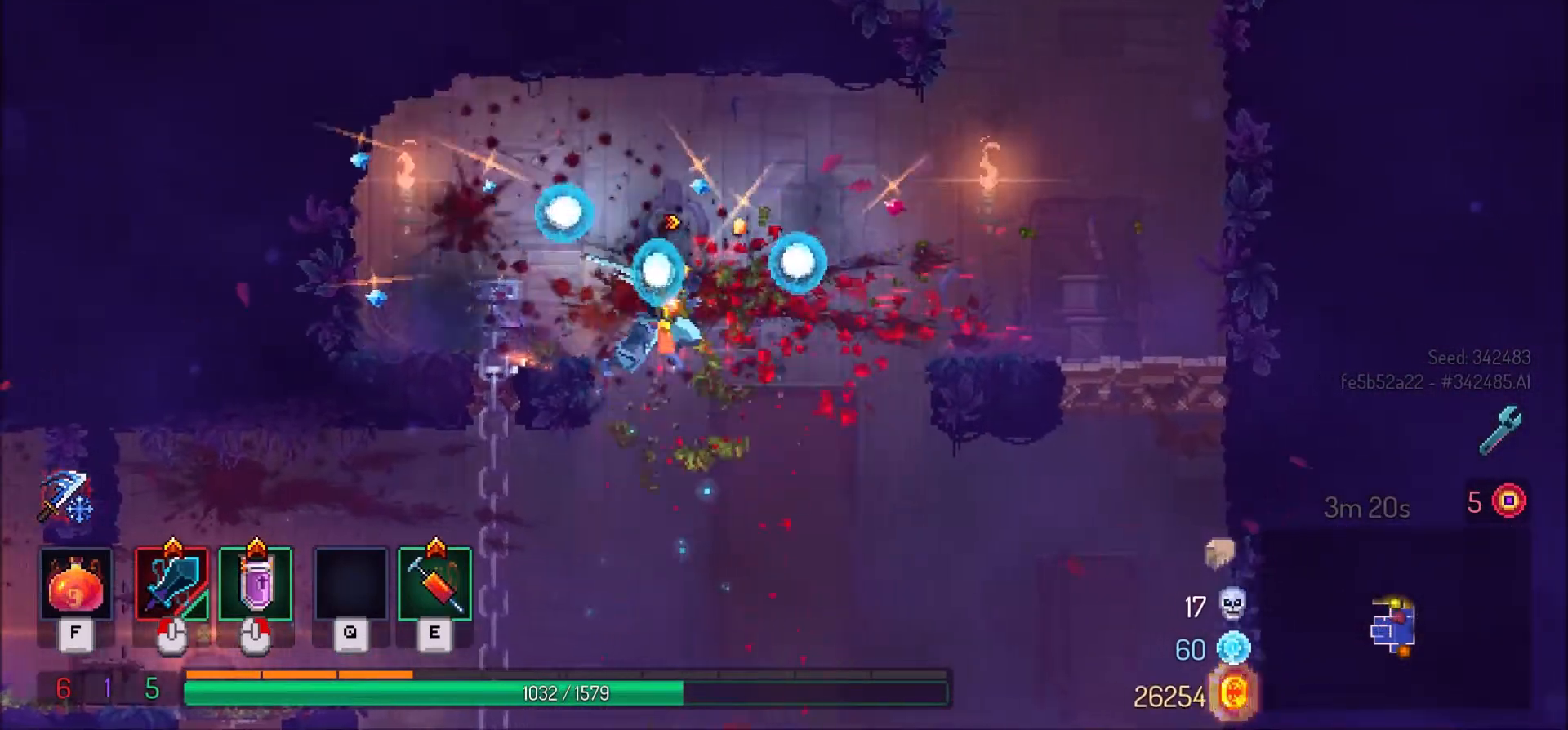
{"keys": [], "mouse": [], "events": [[34, "space", "down"], [134, "space", "up"], [401, "d", "up"]]}
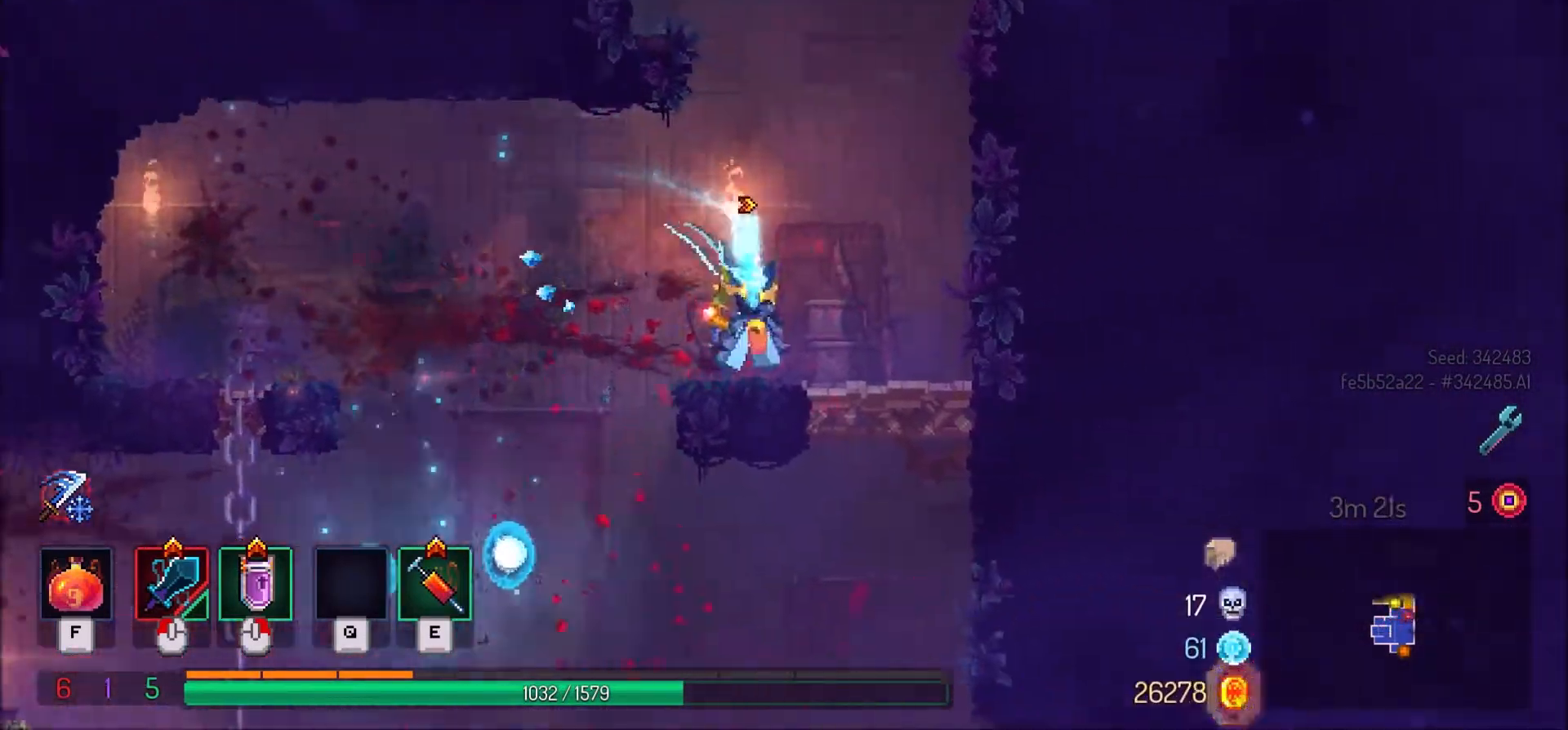
{"keys": ["a"], "mouse": [], "events": [[33, "space", "down"], [100, "space", "up"], [233, "a", "down"], [233, "space", "down"], [367, "space", "up"]]}
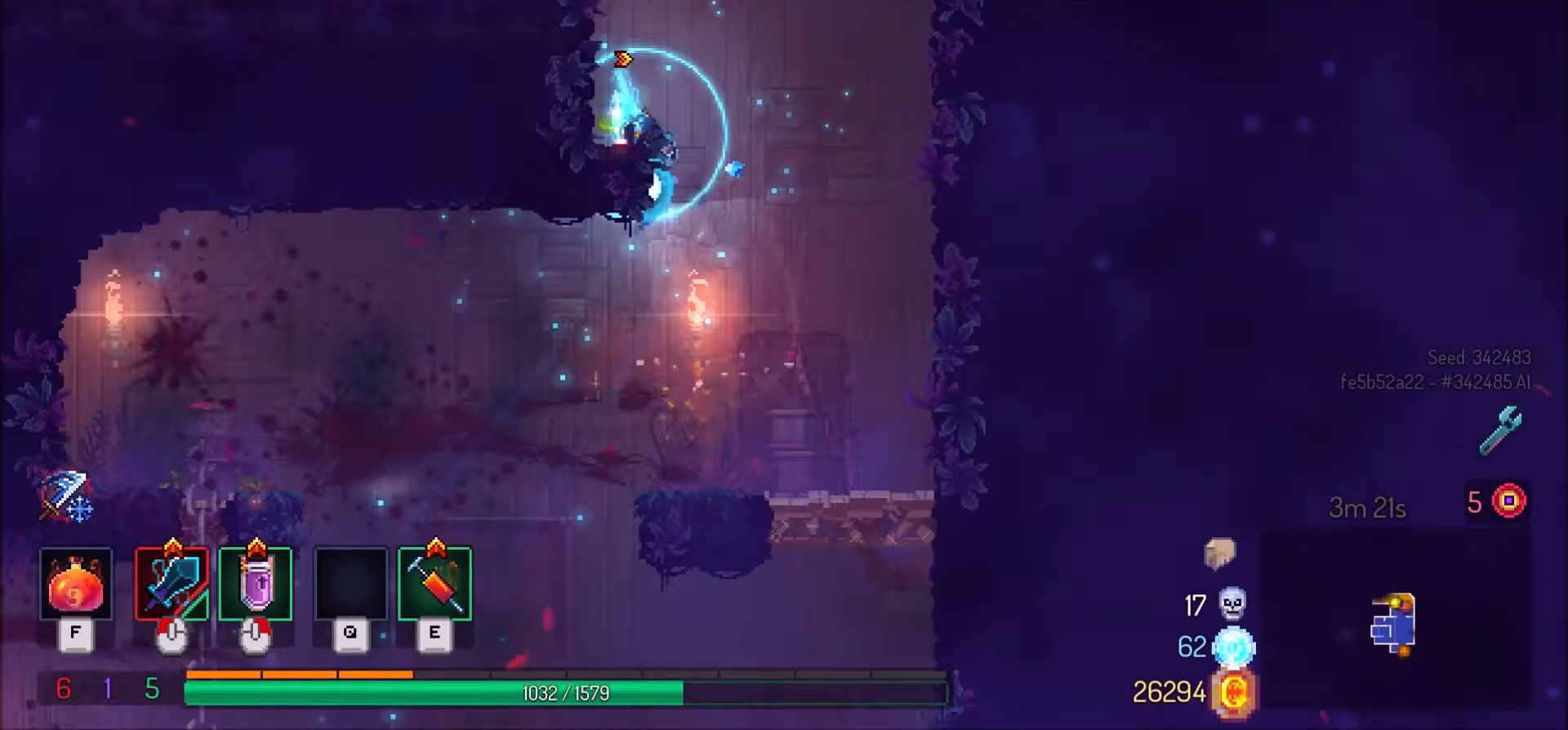
{"keys": ["a", "shift_l"], "mouse": [], "events": [[167, "space", "down"], [267, "space", "up"], [434, "shift_l", "down"]]}
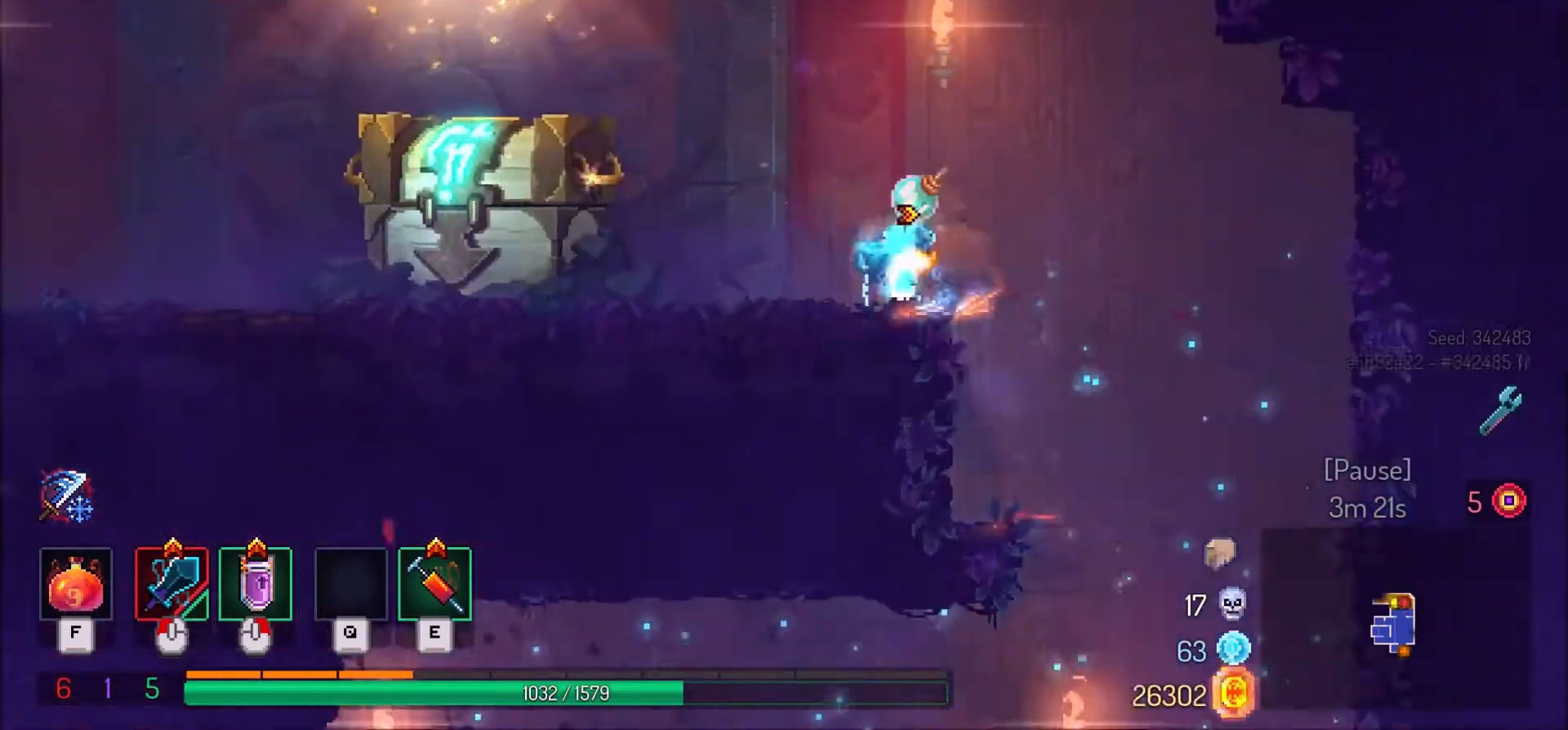
{"keys": [], "mouse": [], "events": [[133, "shift_l", "up"], [367, "r", "down"], [400, "a", "up"], [467, "r", "up"]]}
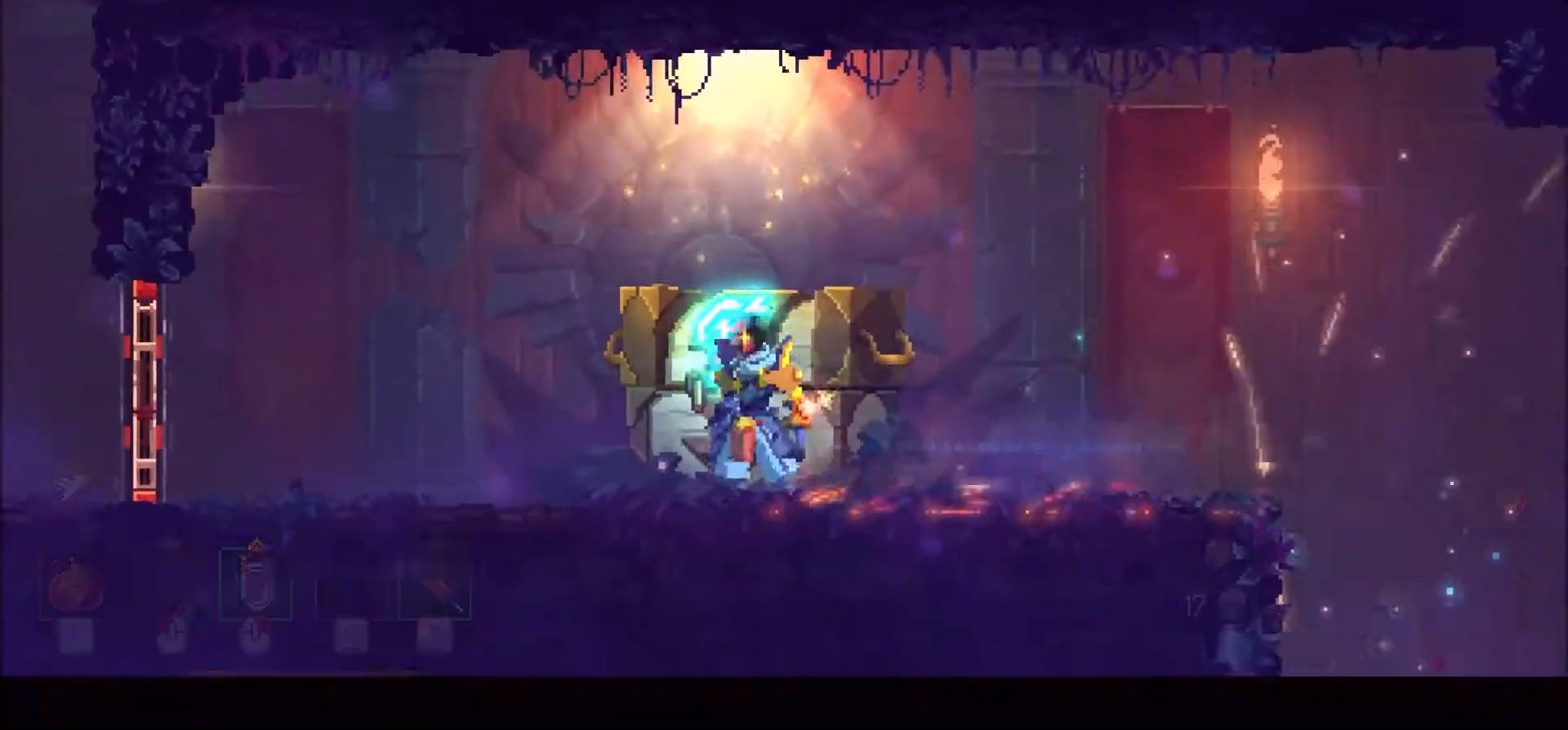
{"keys": [], "mouse": [], "events": []}
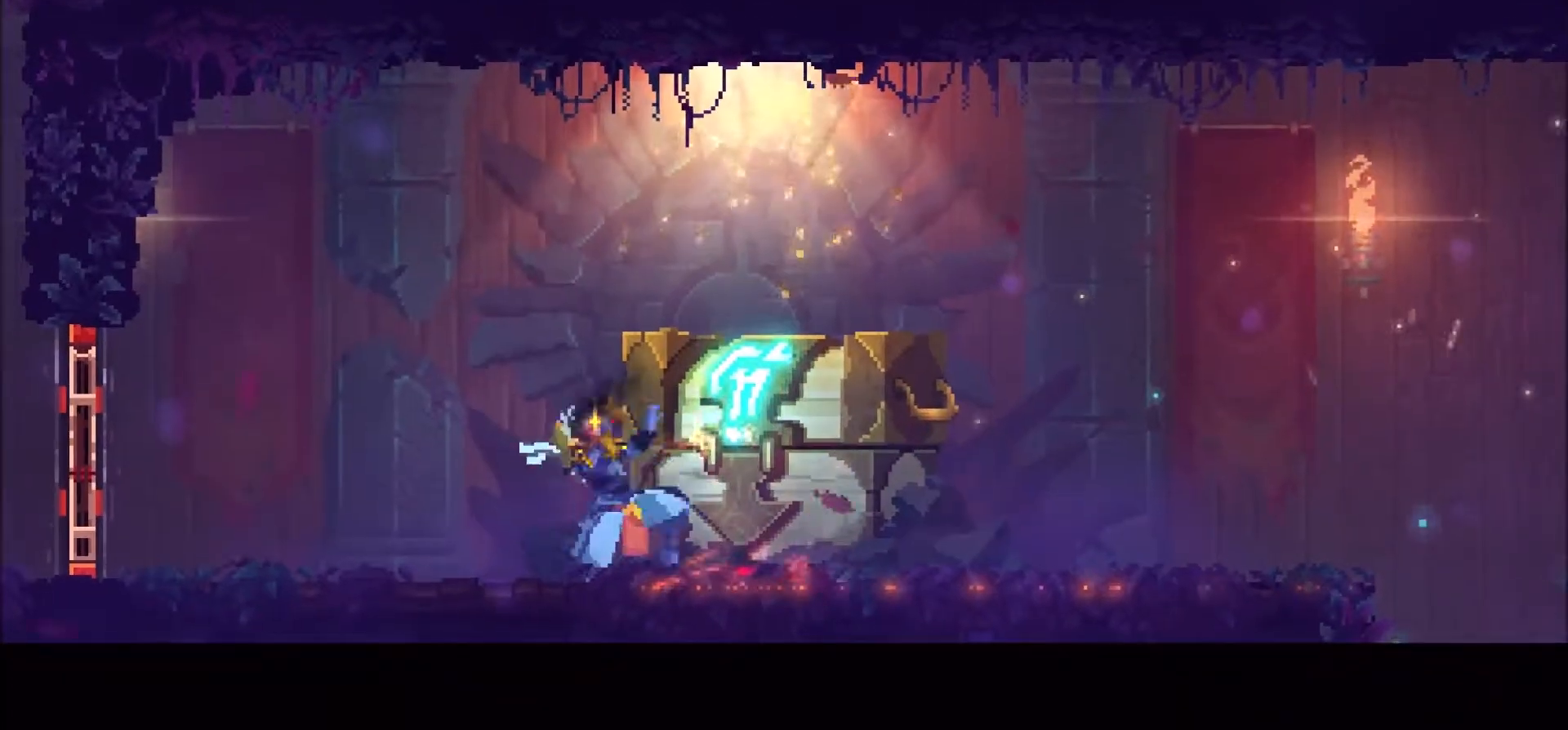
{"keys": [], "mouse": [], "events": []}
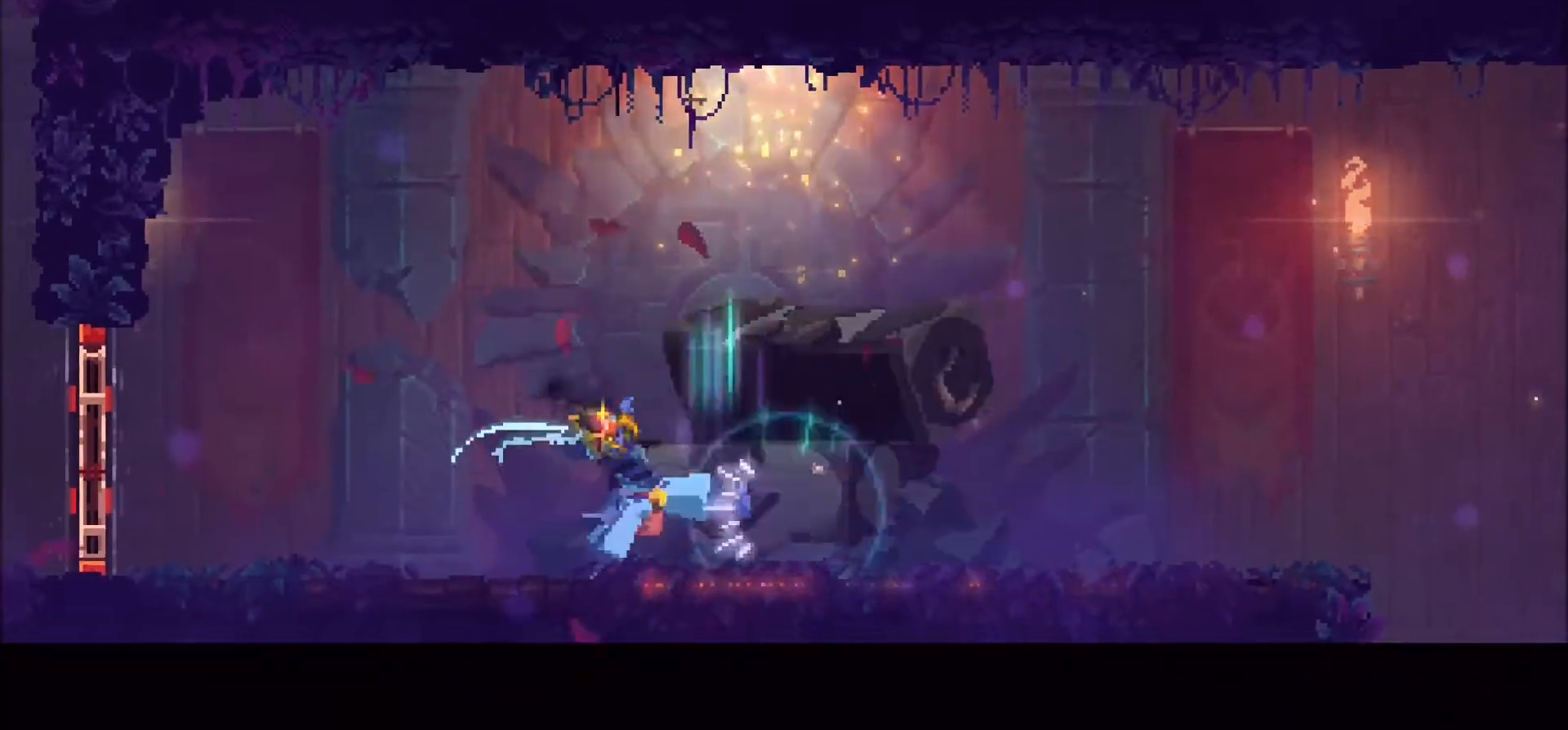
{"keys": [], "mouse": [], "events": []}
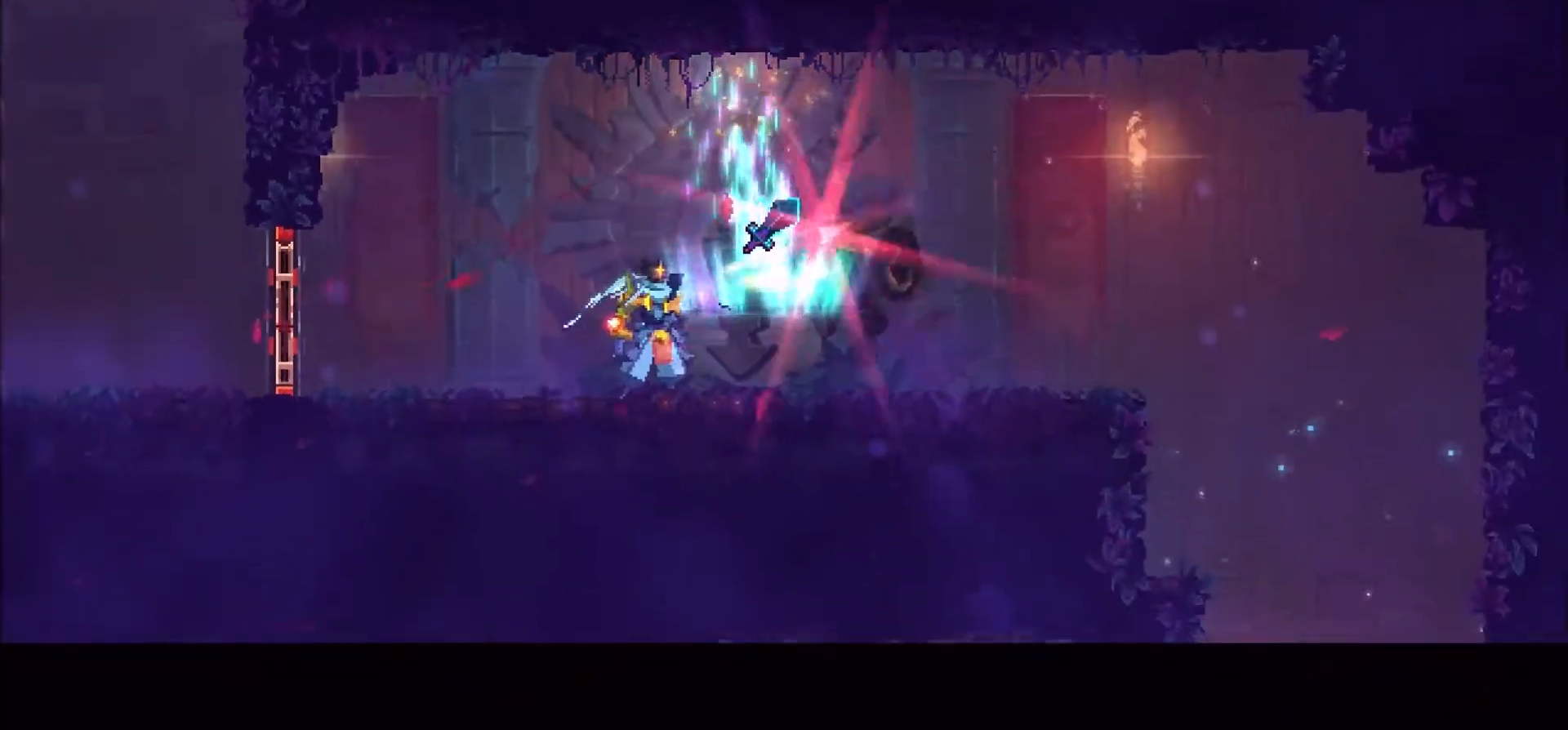
{"keys": ["d"], "mouse": [], "events": [[467, "d", "down"]]}
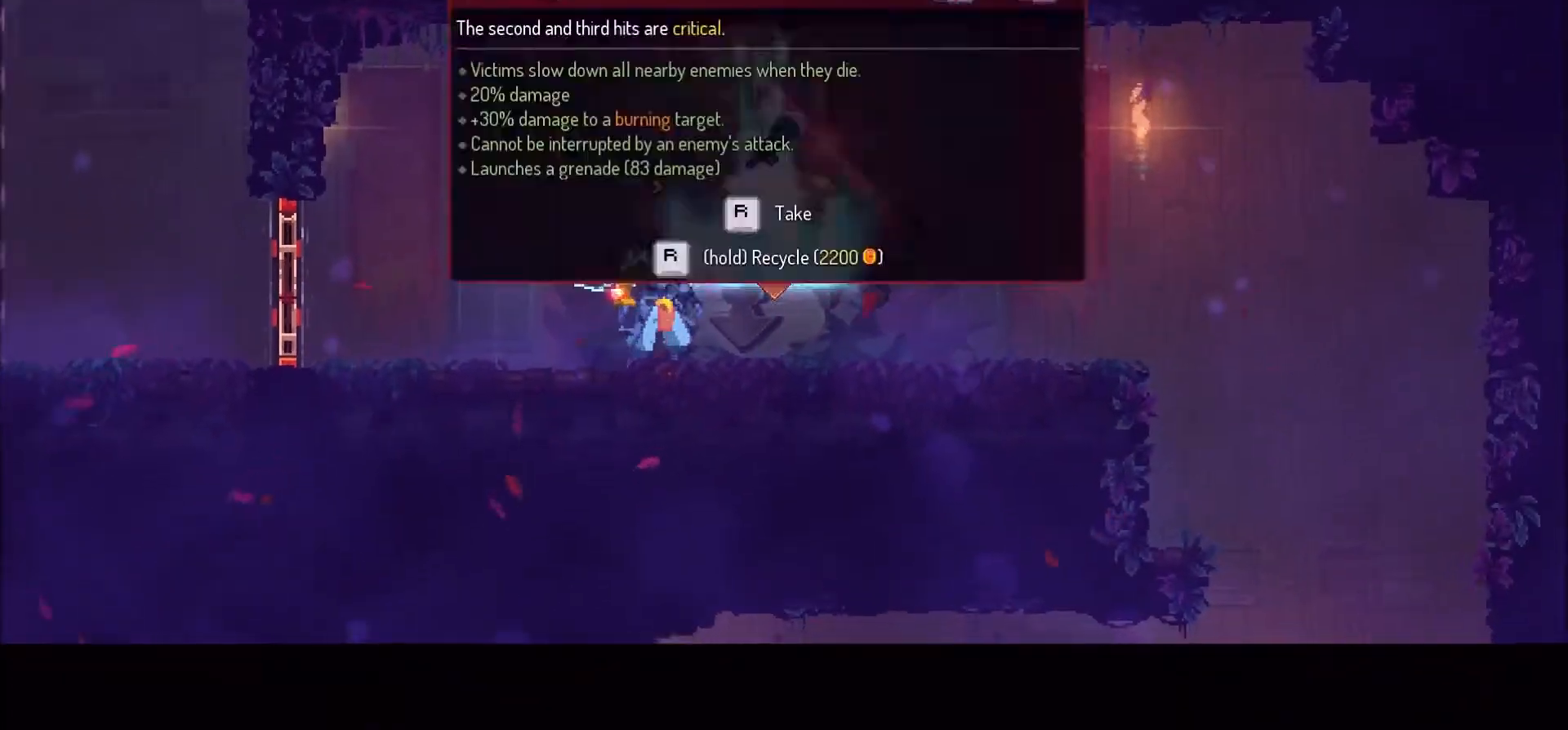
{"keys": [], "mouse": [], "events": [[100, "d", "up"]]}
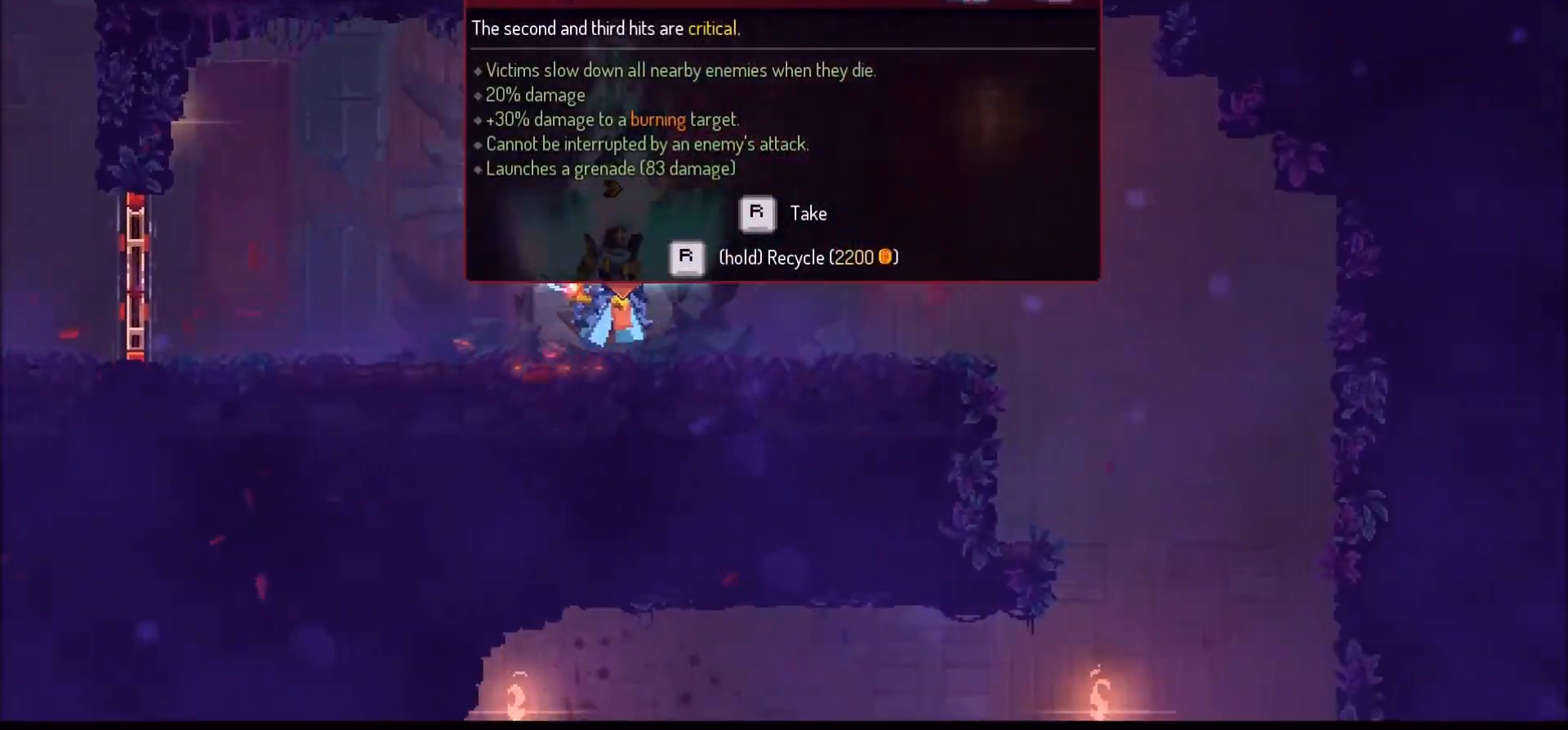
{"keys": ["r"], "mouse": [], "events": [[233, "r", "down"]]}